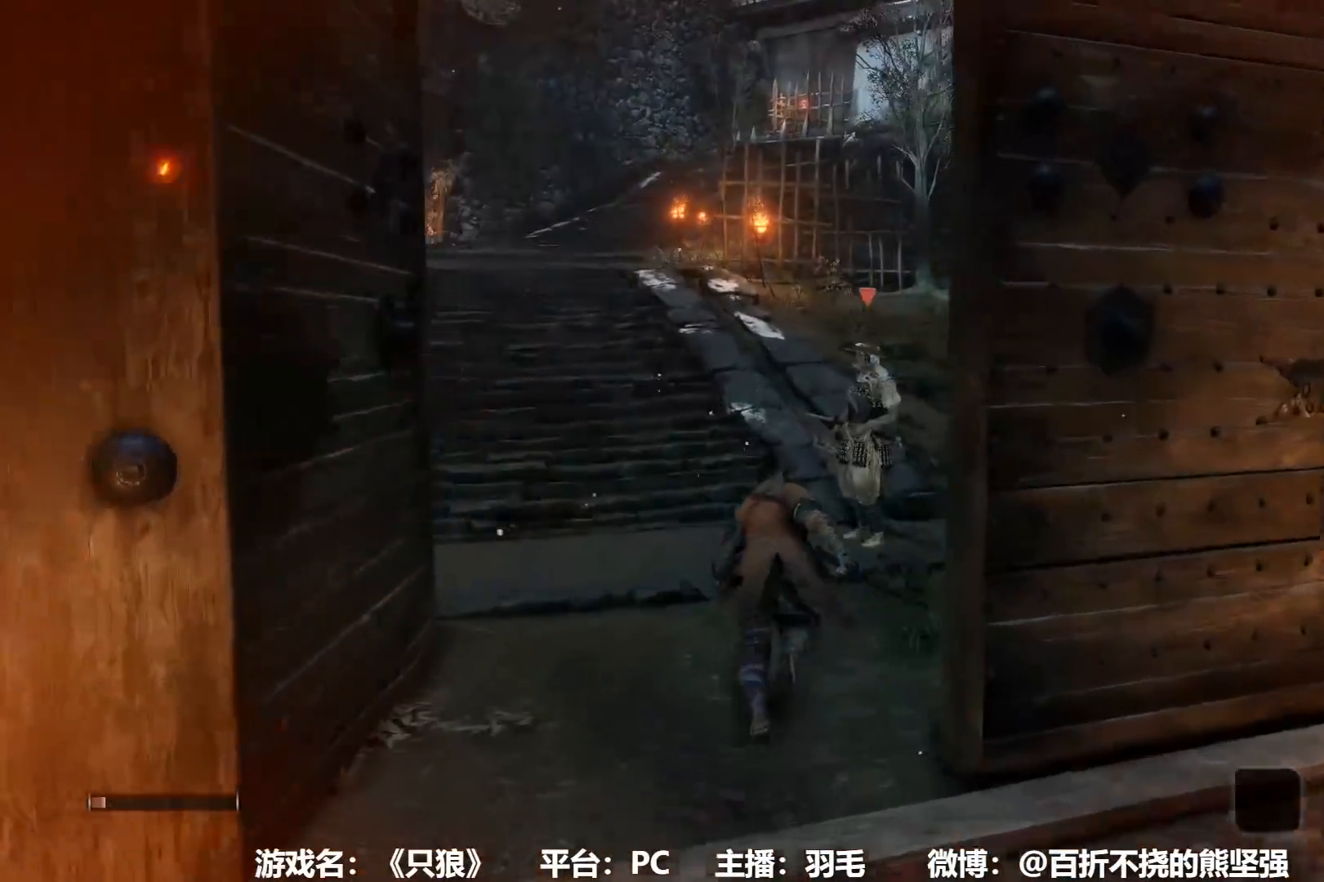
Gameplay with a controller (Xbox layout); each line is a JSON object with the inputs held at the frame after it. "events" lists button and stick changes between this image and that frame as [ms after this image, input, new state], when the widget could be followed in between.
{"buttons": ["B"], "left_stick": "up", "right_stick": "center", "events": []}
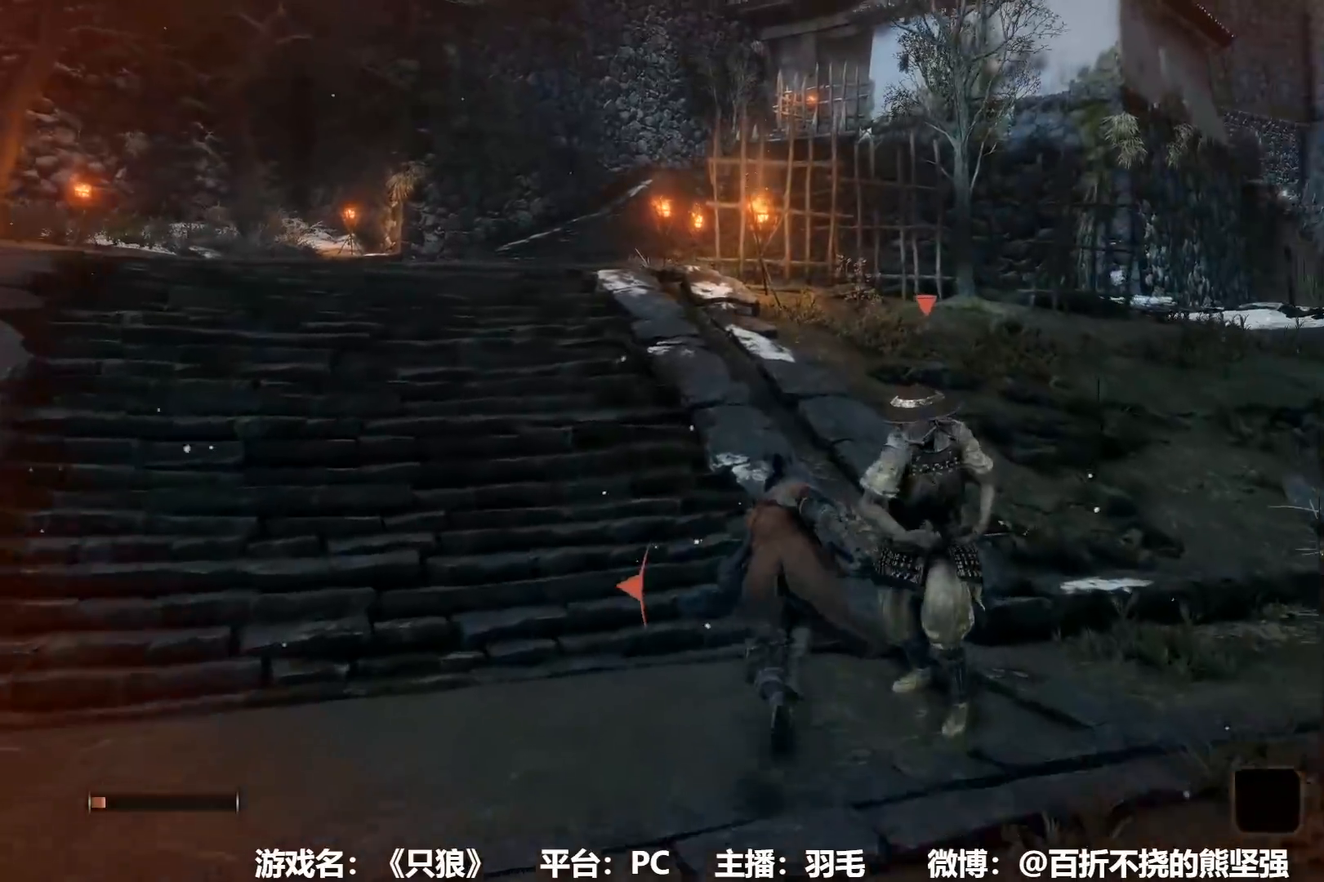
{"buttons": ["B"], "left_stick": "up", "right_stick": "center", "events": []}
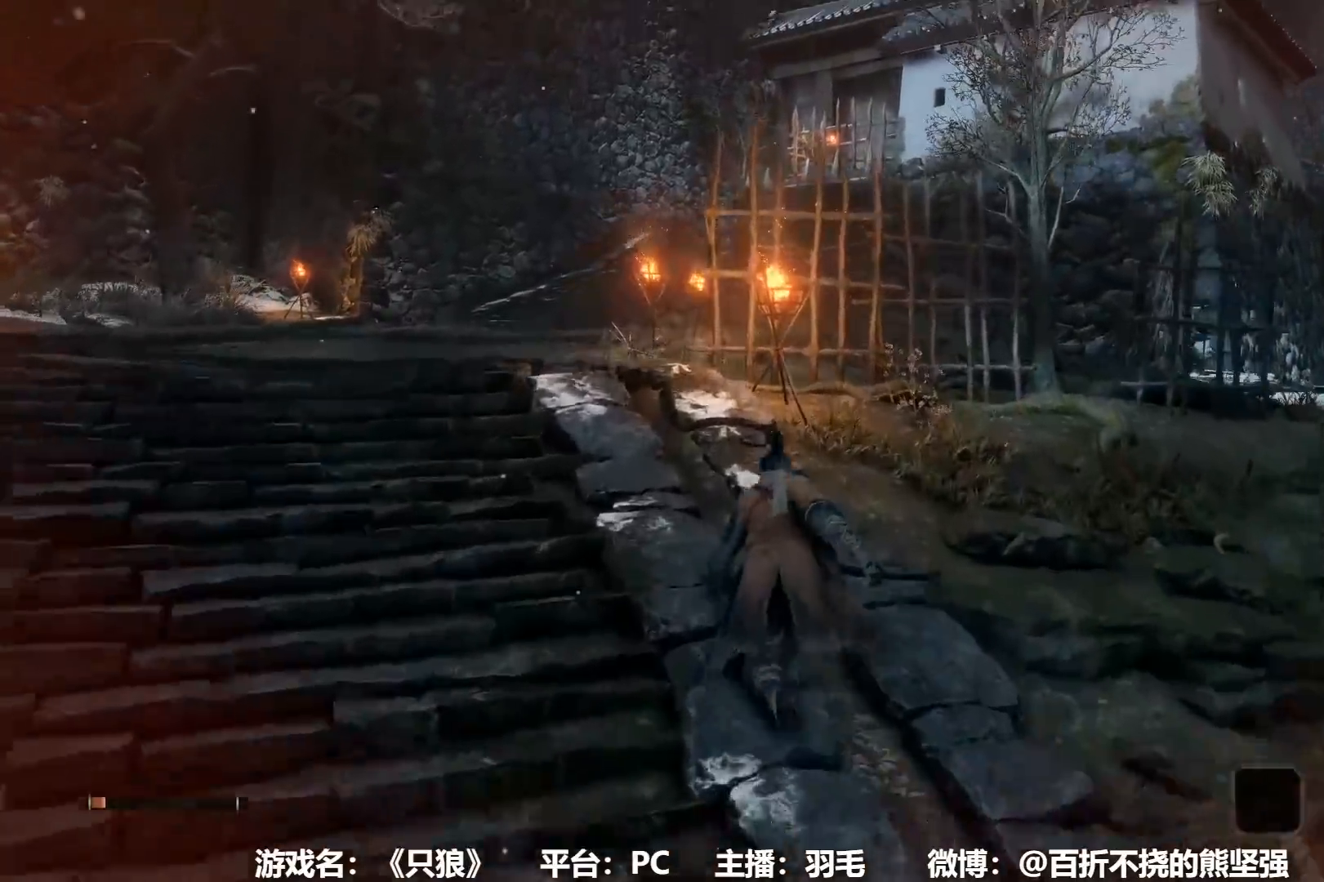
{"buttons": ["B"], "left_stick": "up", "right_stick": "center", "events": []}
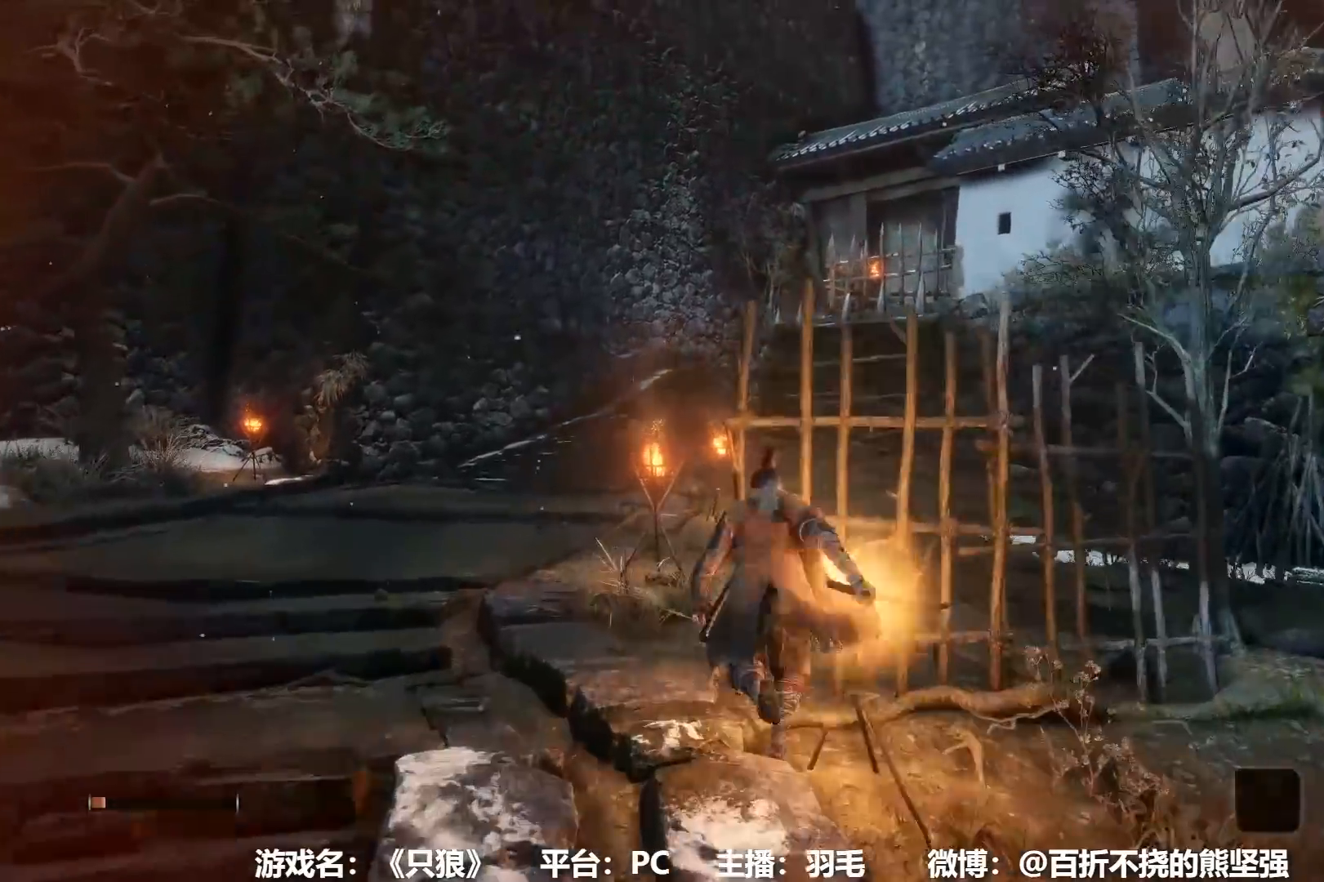
{"buttons": ["B"], "left_stick": "up", "right_stick": "center", "events": [[417, "right_stick", "right"], [500, "right_stick", "center"]]}
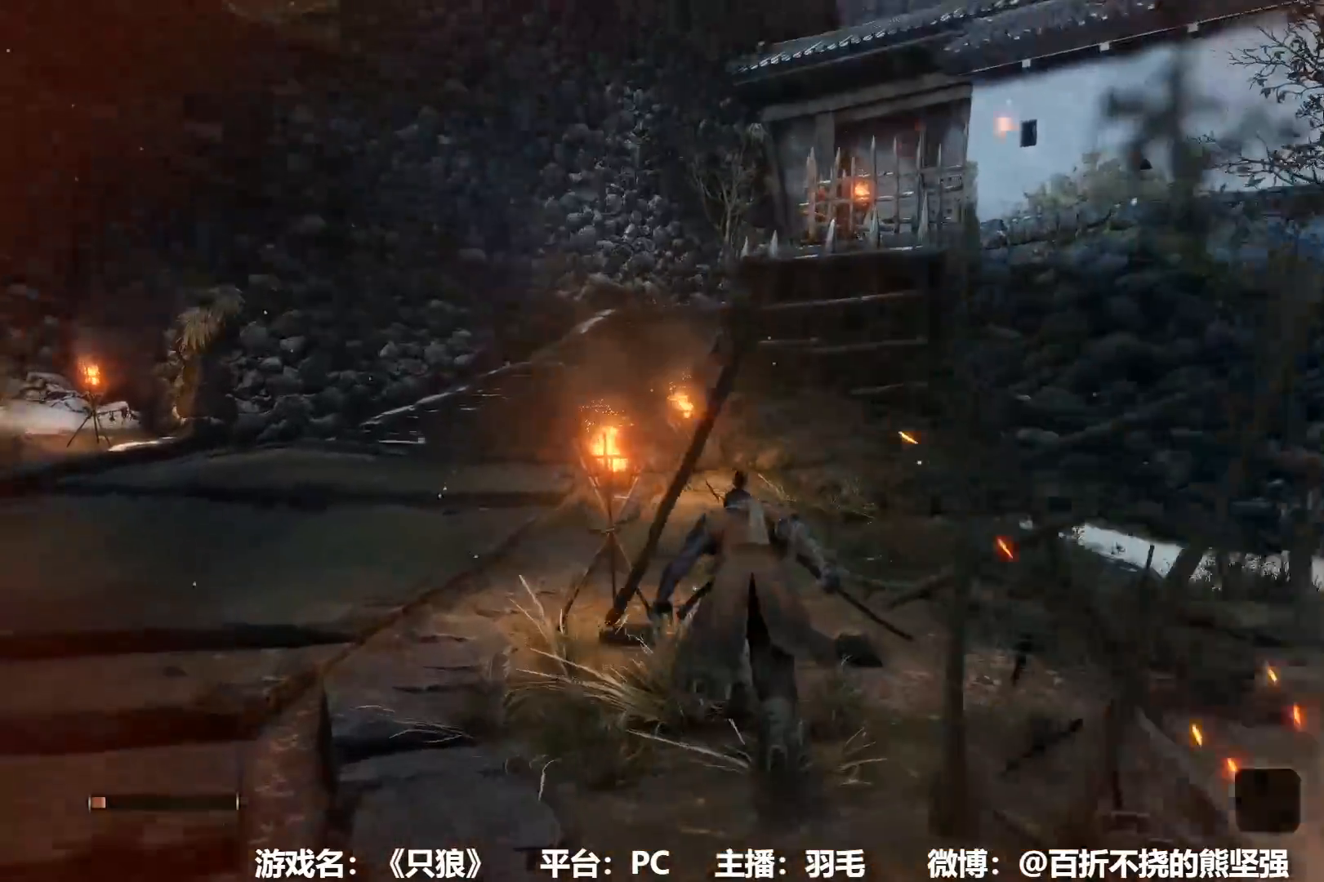
{"buttons": ["B"], "left_stick": "up", "right_stick": "down-right", "events": [[417, "right_stick", "down-right"]]}
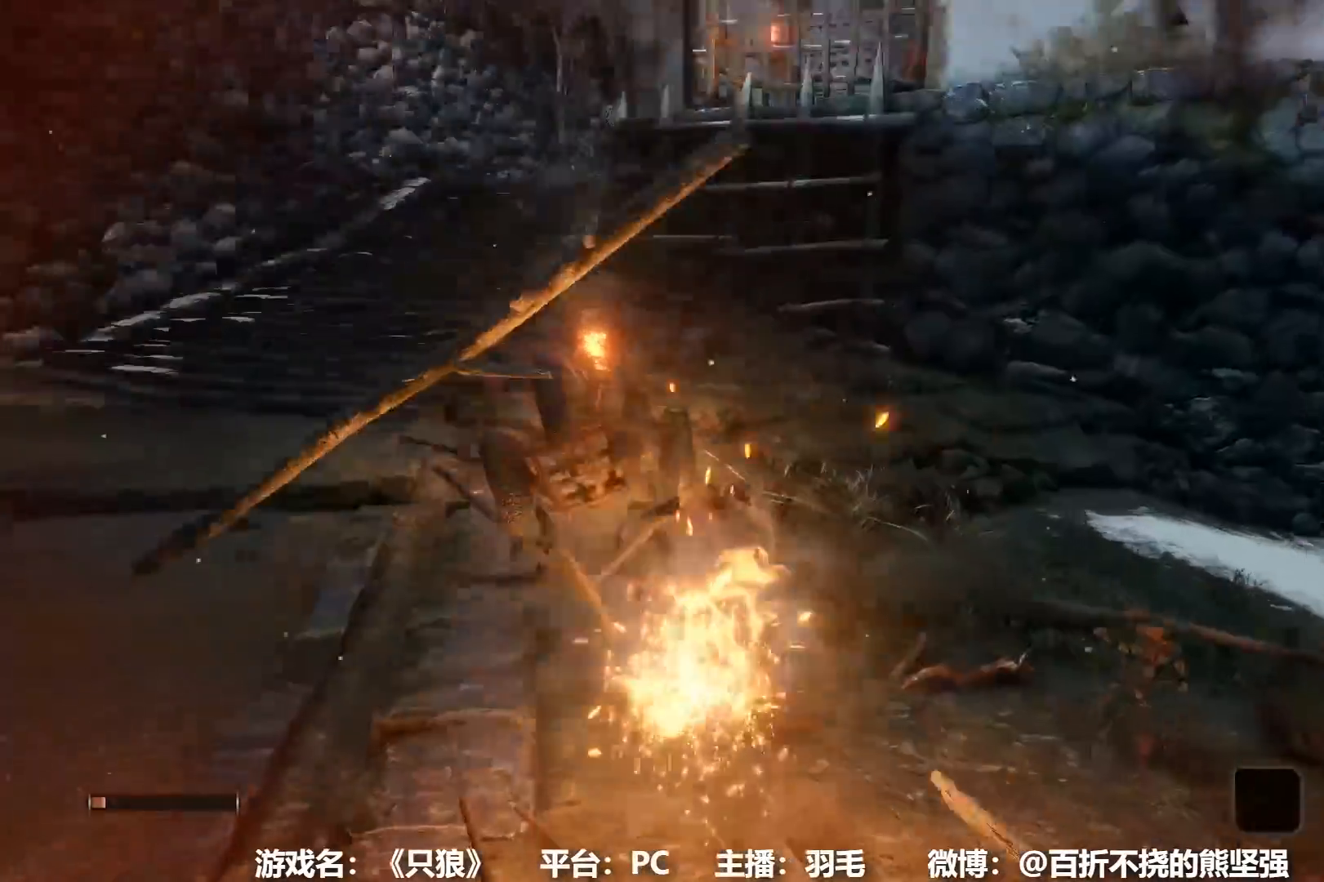
{"buttons": ["B"], "left_stick": "up", "right_stick": "center", "events": [[33, "right_stick", "center"], [333, "right_stick", "right"], [483, "right_stick", "center"]]}
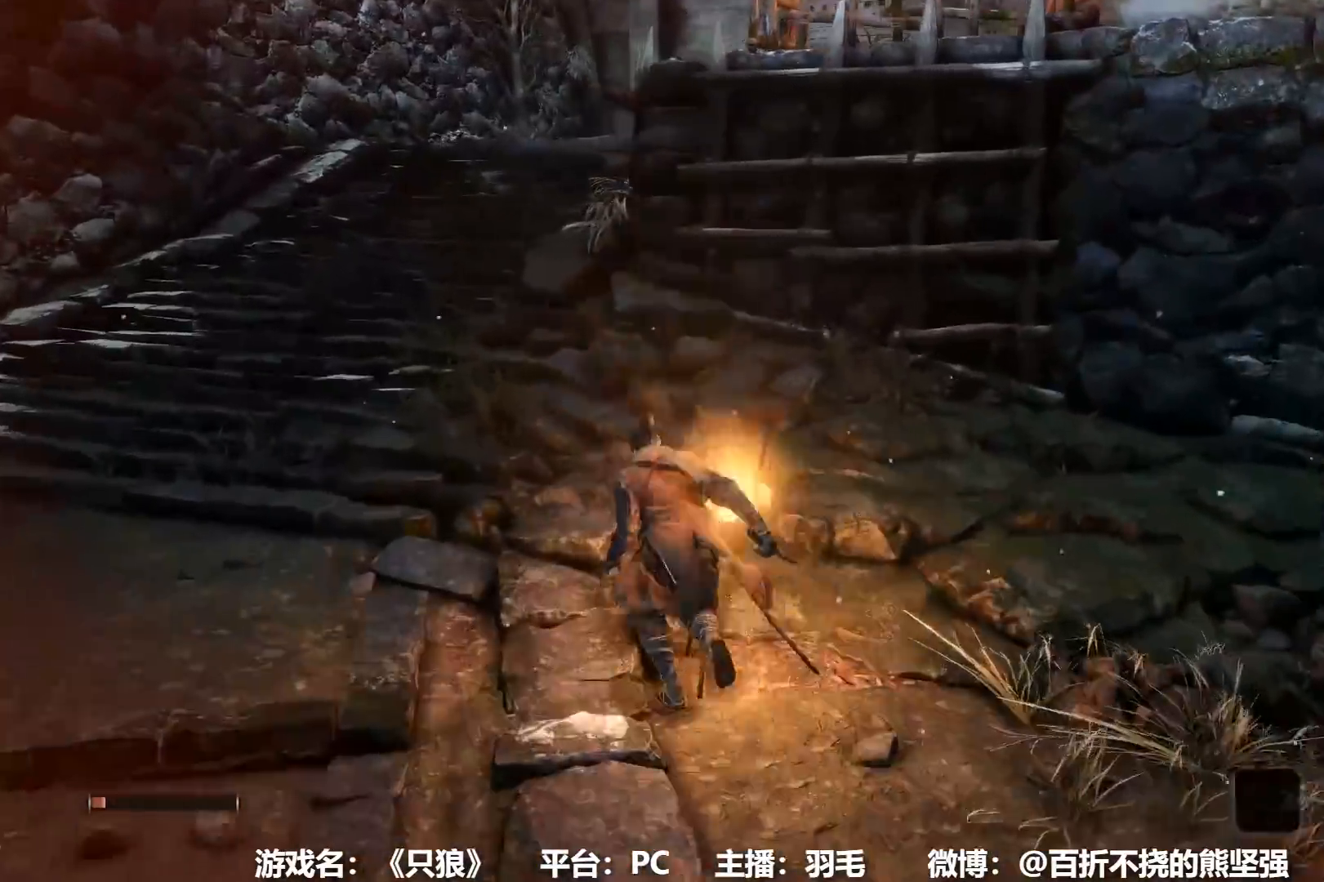
{"buttons": ["B"], "left_stick": "up", "right_stick": "center", "events": [[50, "right_stick", "right"], [184, "right_stick", "center"]]}
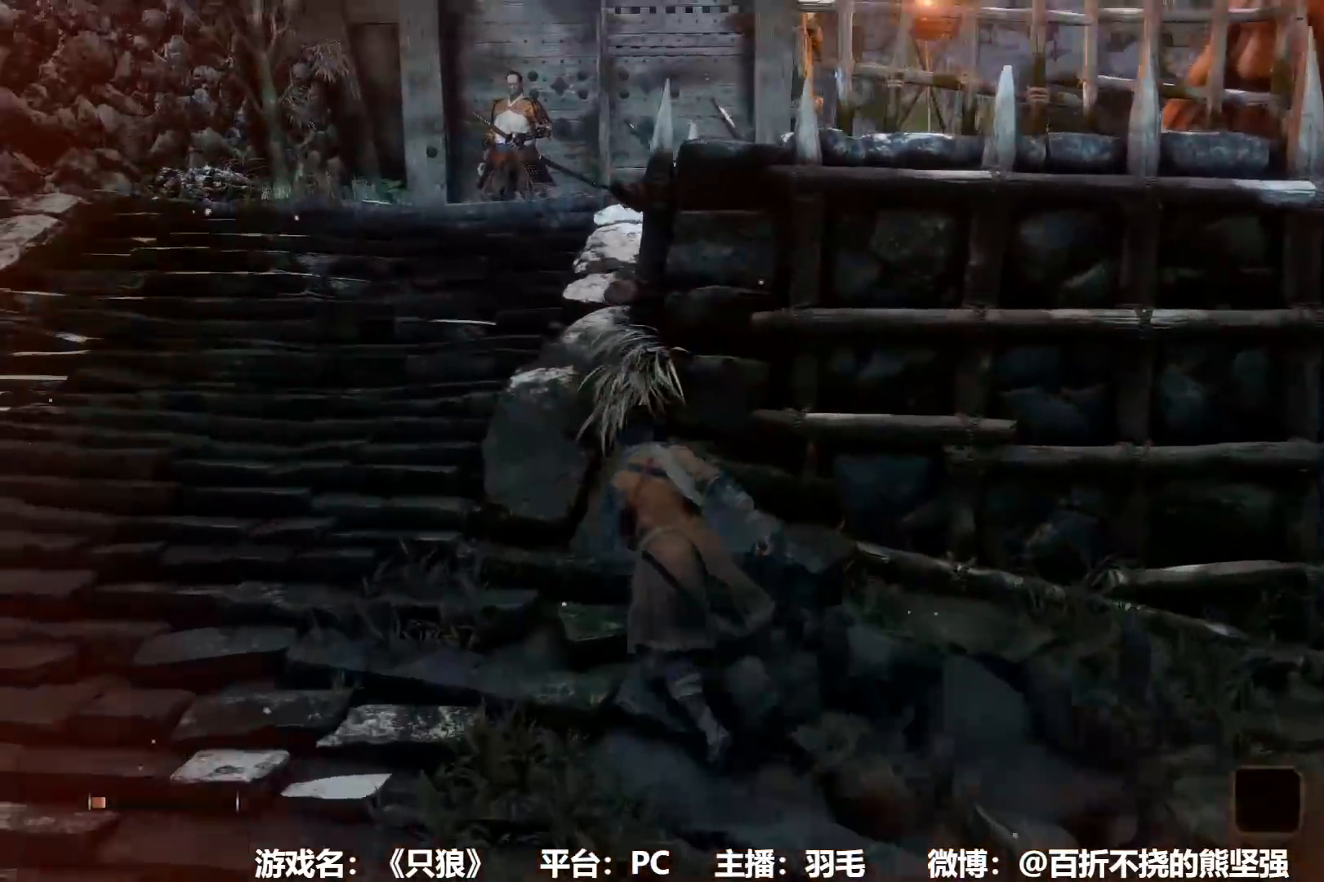
{"buttons": ["B"], "left_stick": "up", "right_stick": "center", "events": [[66, "right_stick", "down-right"], [200, "right_stick", "center"]]}
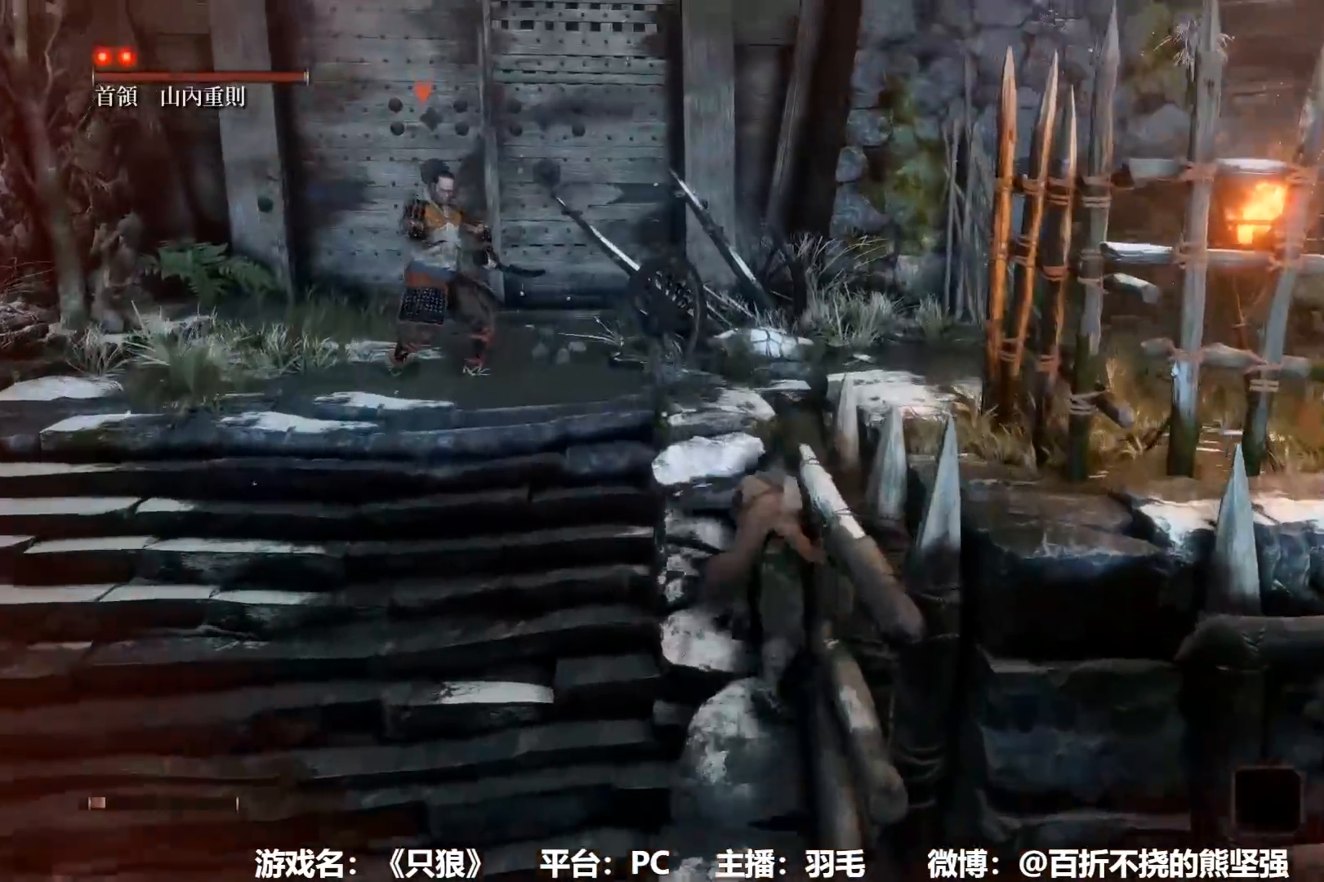
{"buttons": ["B"], "left_stick": "up-right", "right_stick": "center", "events": [[184, "left_stick", "up-right"]]}
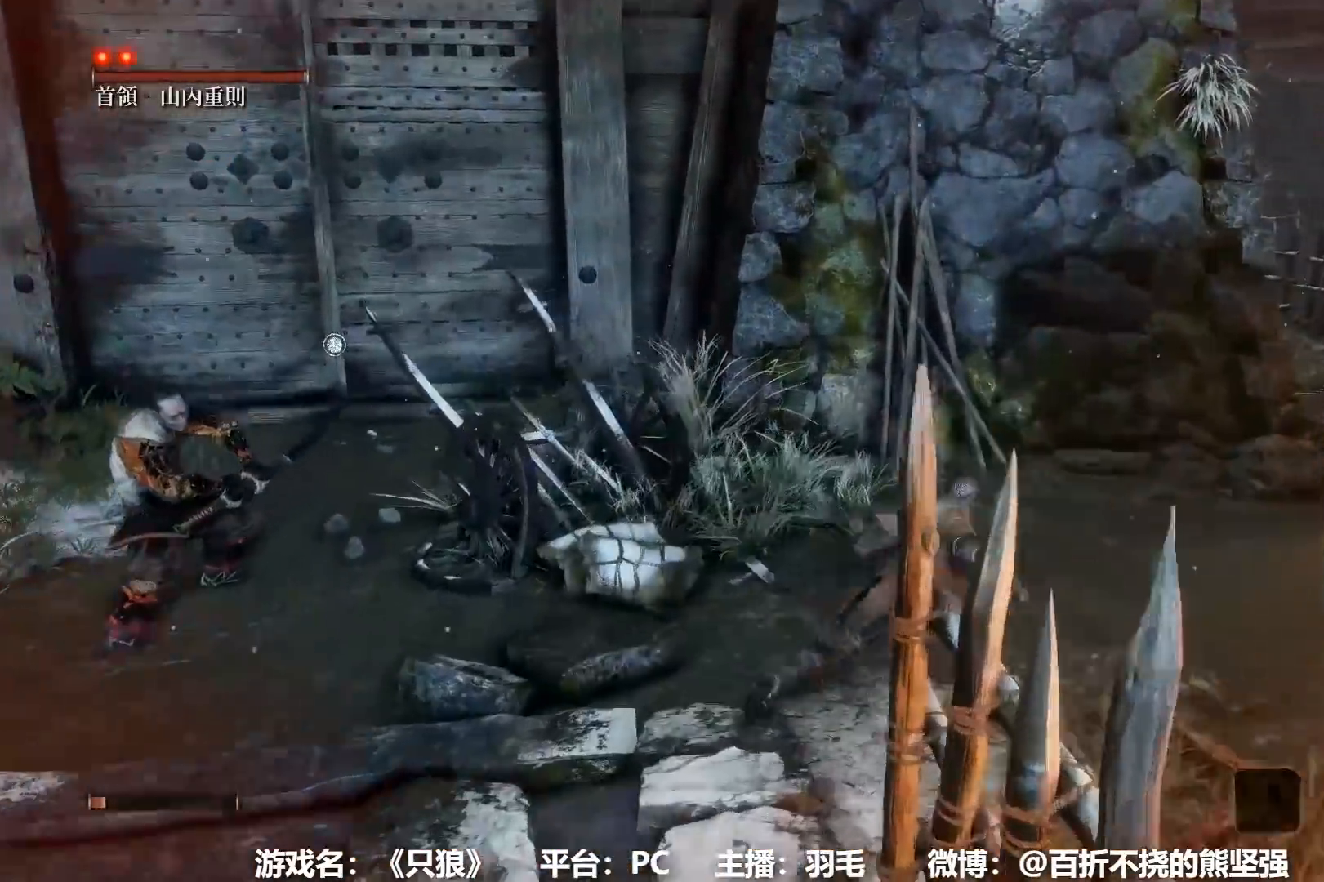
{"buttons": ["B"], "left_stick": "up-right", "right_stick": "center", "events": [[333, "right_stick", "left"], [417, "right_stick", "center"]]}
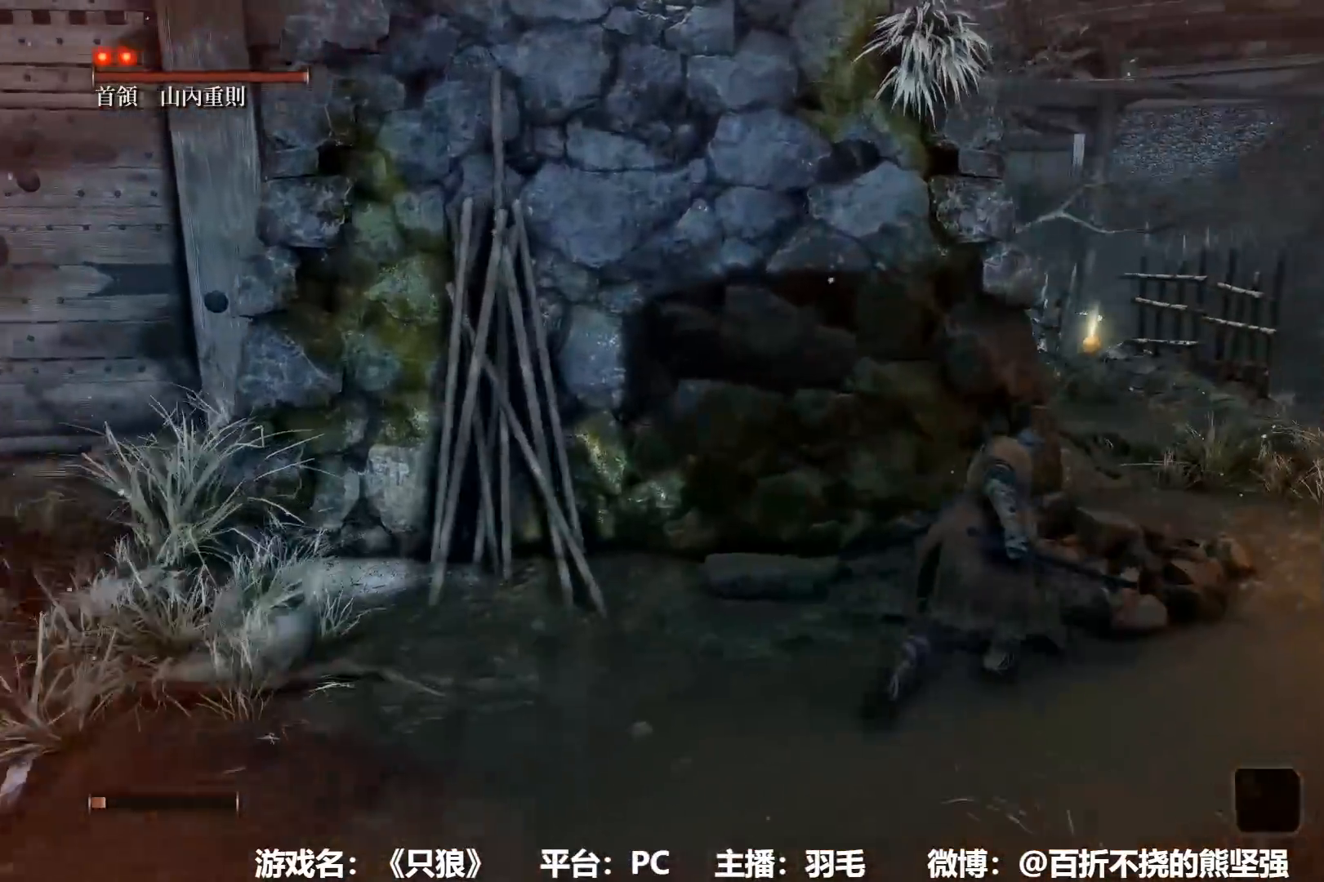
{"buttons": ["B"], "left_stick": "up-right", "right_stick": "center", "events": []}
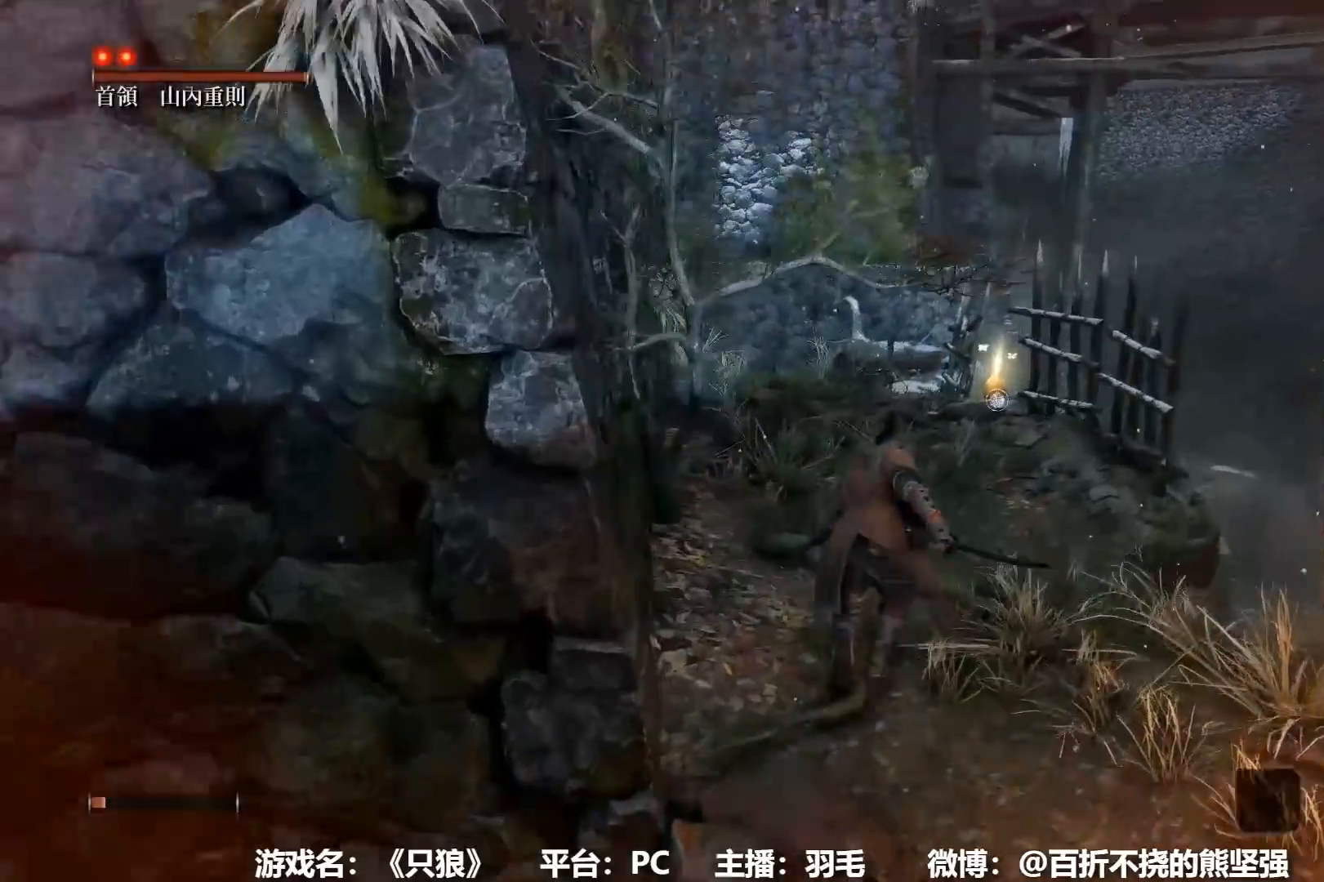
{"buttons": ["B"], "left_stick": "up", "right_stick": "center", "events": [[367, "left_stick", "up"]]}
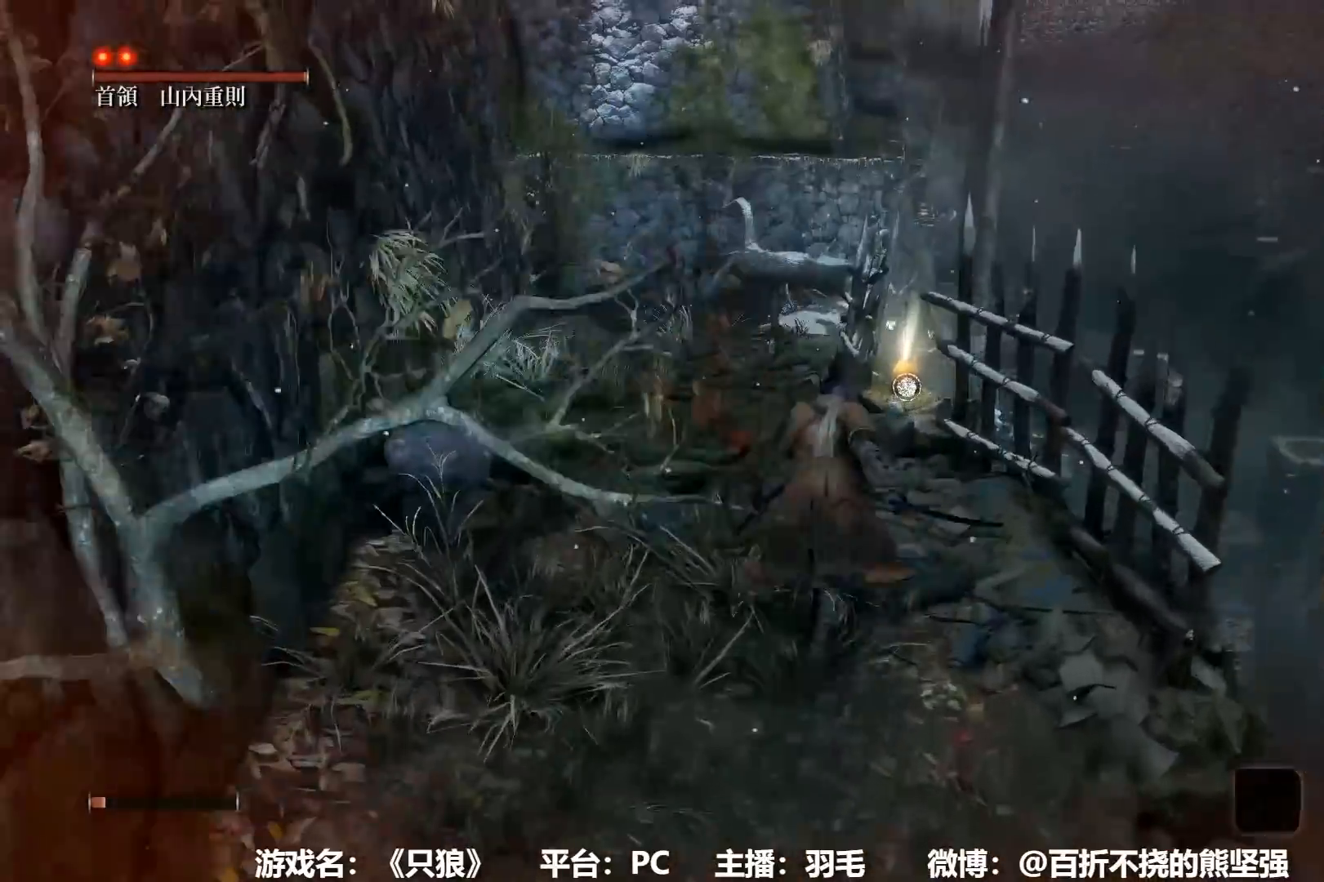
{"buttons": ["B", "X"], "left_stick": "up", "right_stick": "center", "events": [[501, "X", "down"]]}
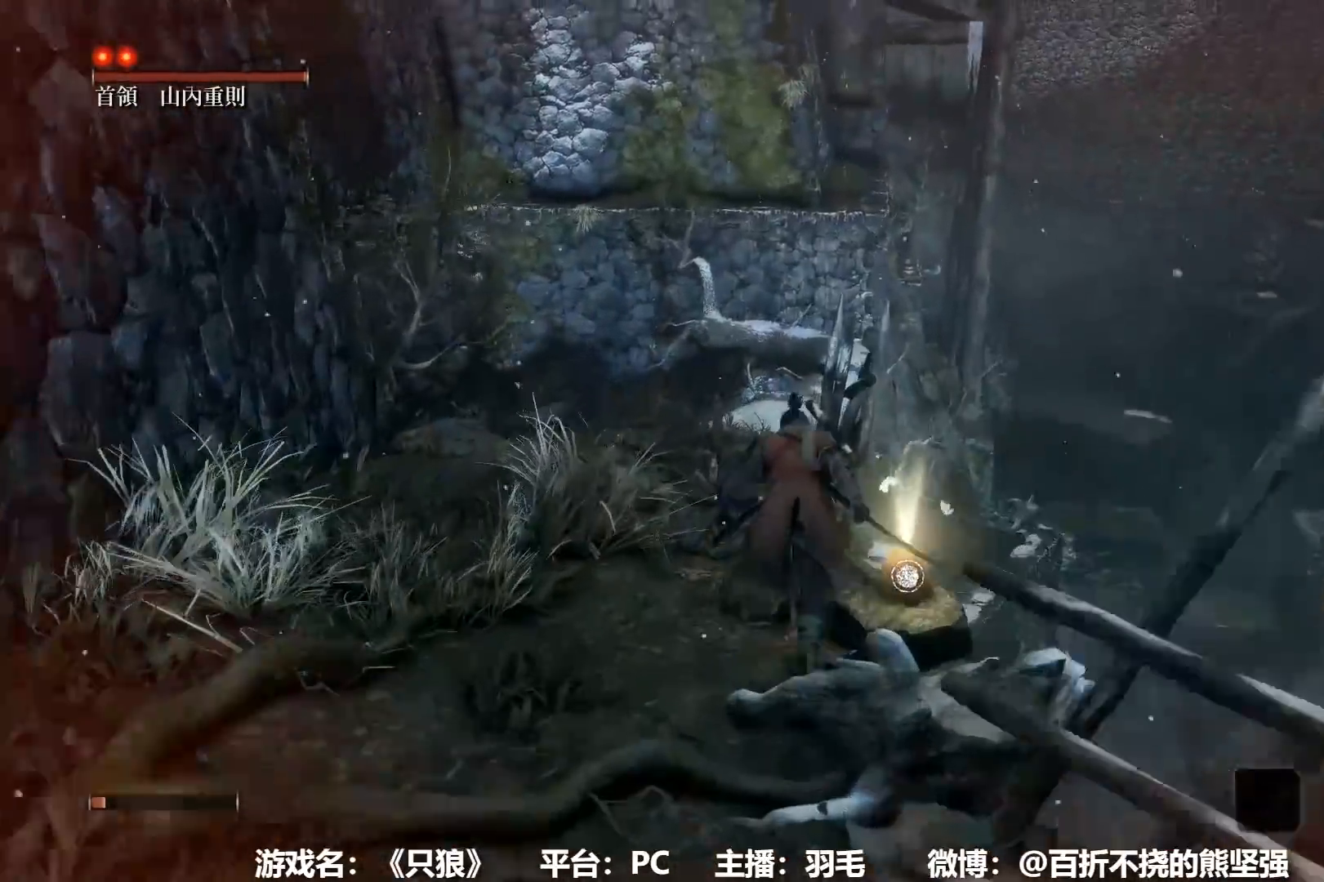
{"buttons": [], "left_stick": "up", "right_stick": "center", "events": [[33, "B", "up"], [83, "X", "up"], [150, "X", "down"], [233, "X", "up"], [317, "A", "down"], [450, "A", "up"]]}
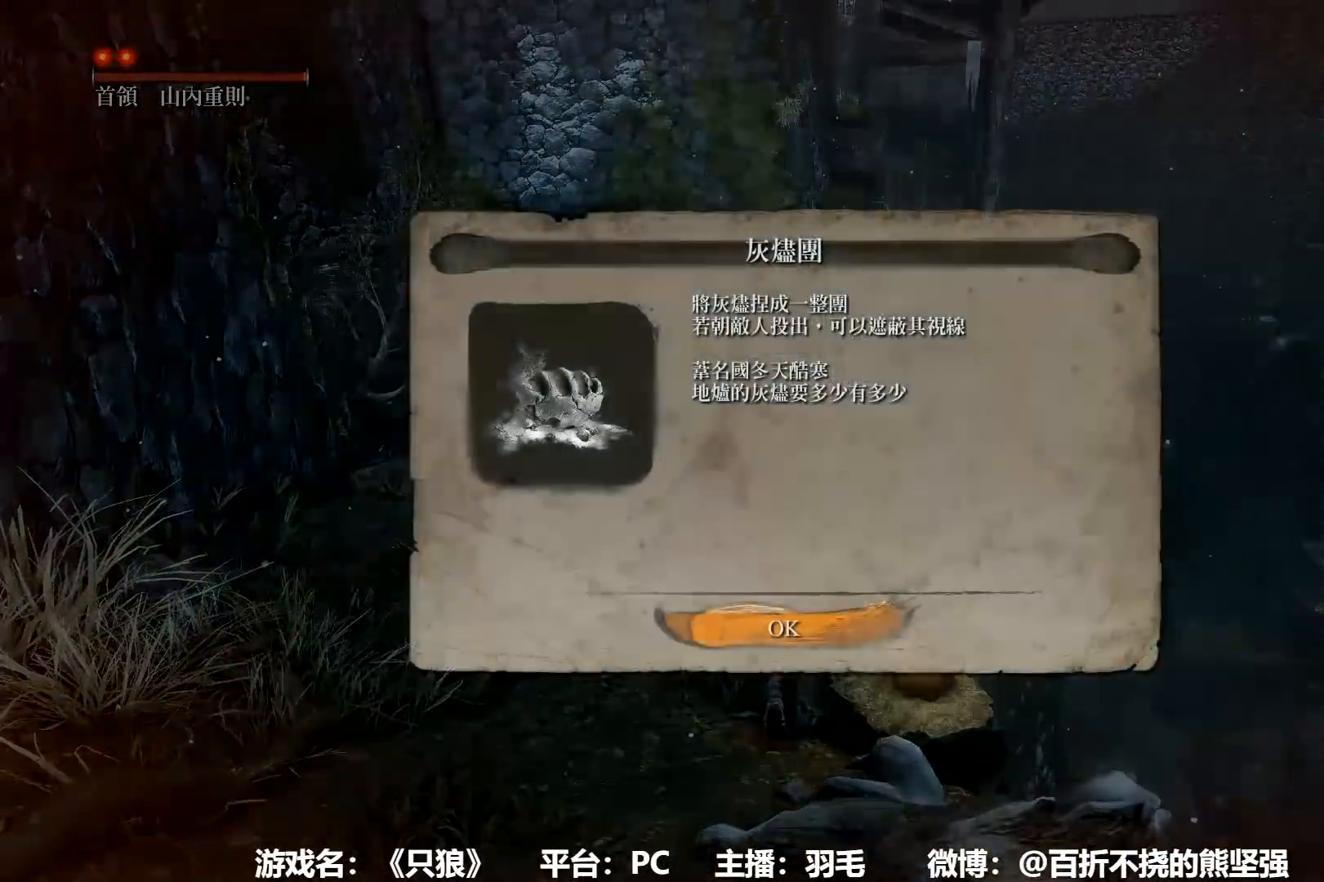
{"buttons": ["B"], "left_stick": "up", "right_stick": "center", "events": [[17, "A", "down"], [117, "A", "up"], [117, "B", "down"]]}
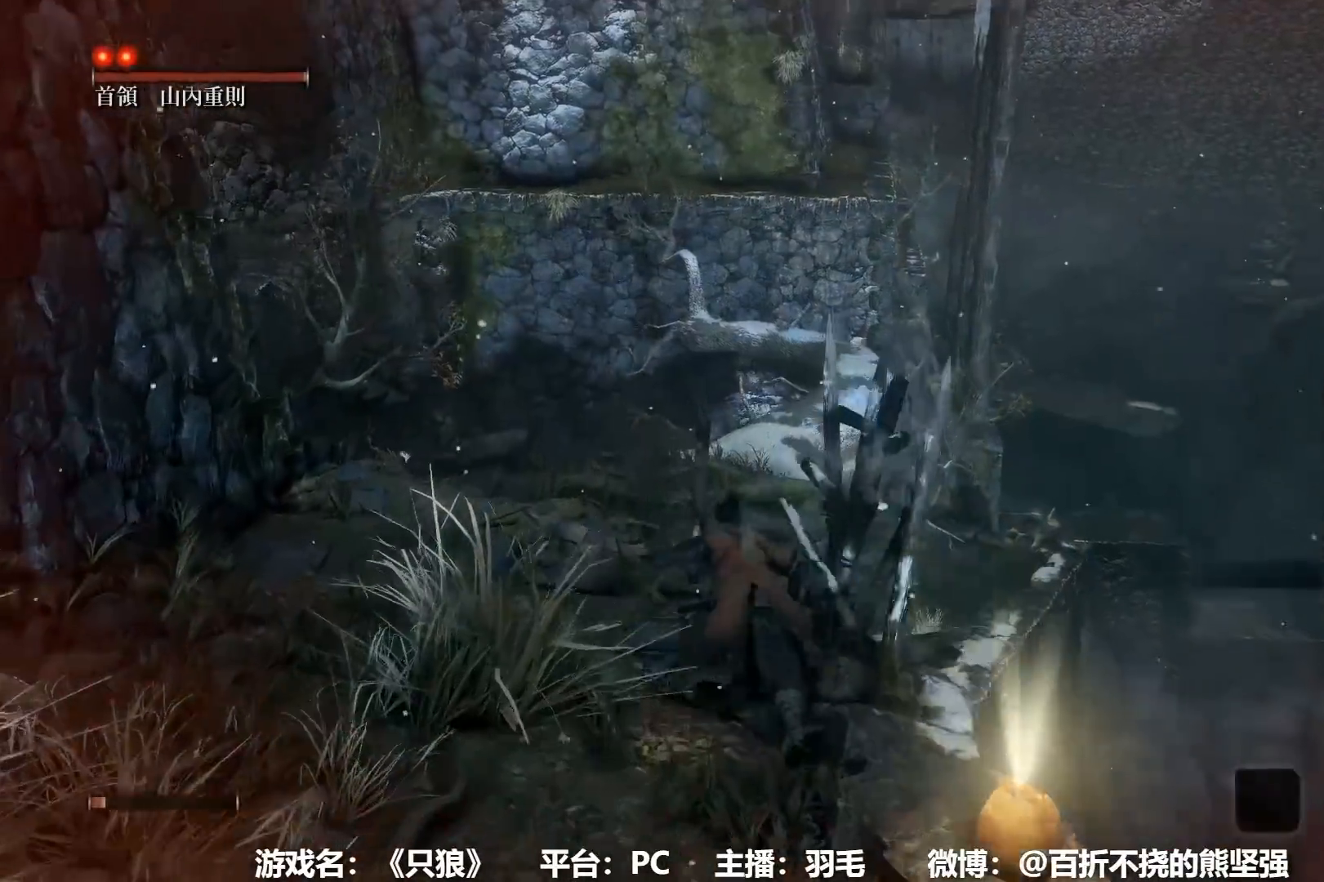
{"buttons": ["B"], "left_stick": "up", "right_stick": "center", "events": [[133, "right_stick", "down"], [233, "right_stick", "center"]]}
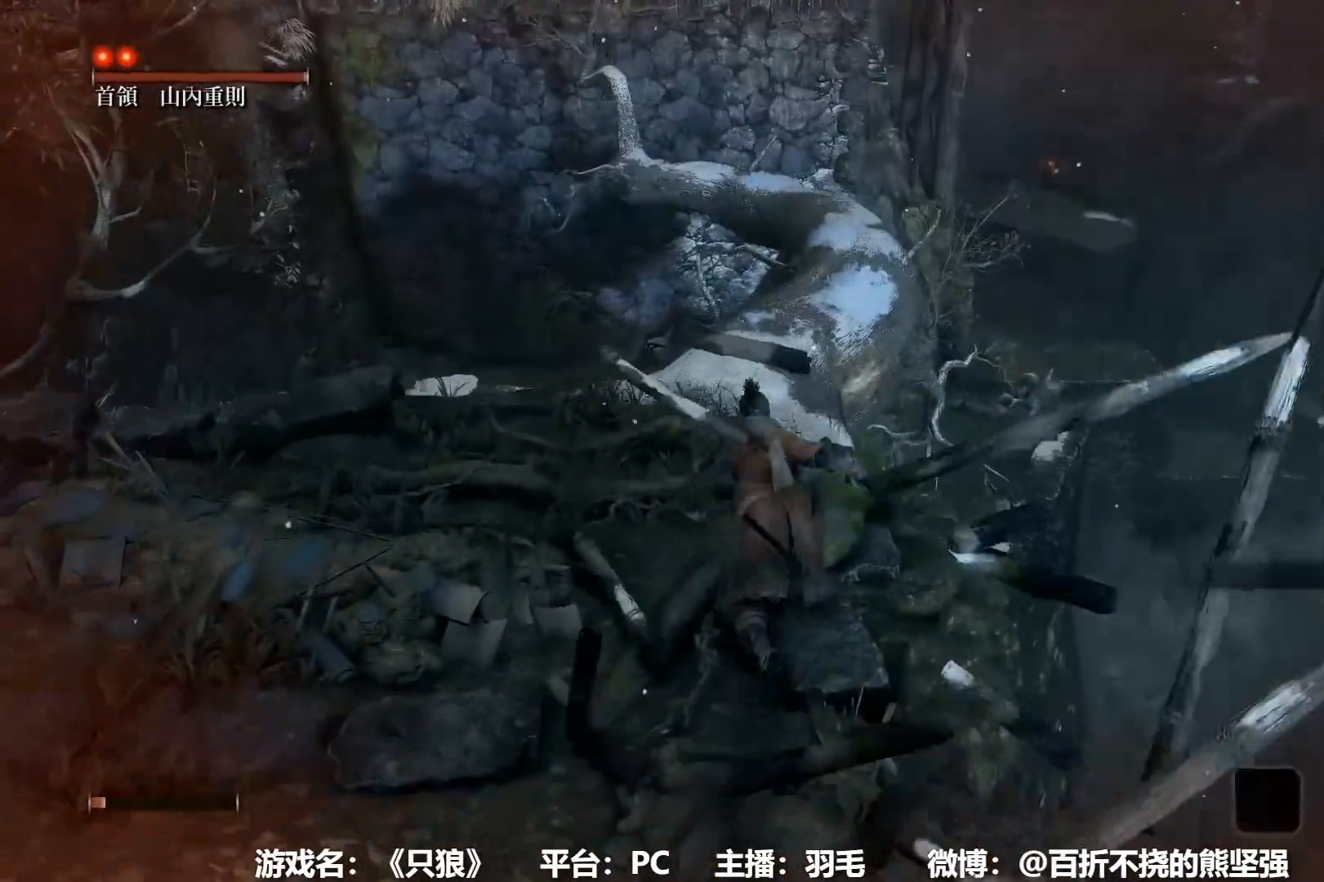
{"buttons": ["B"], "left_stick": "up", "right_stick": "center", "events": []}
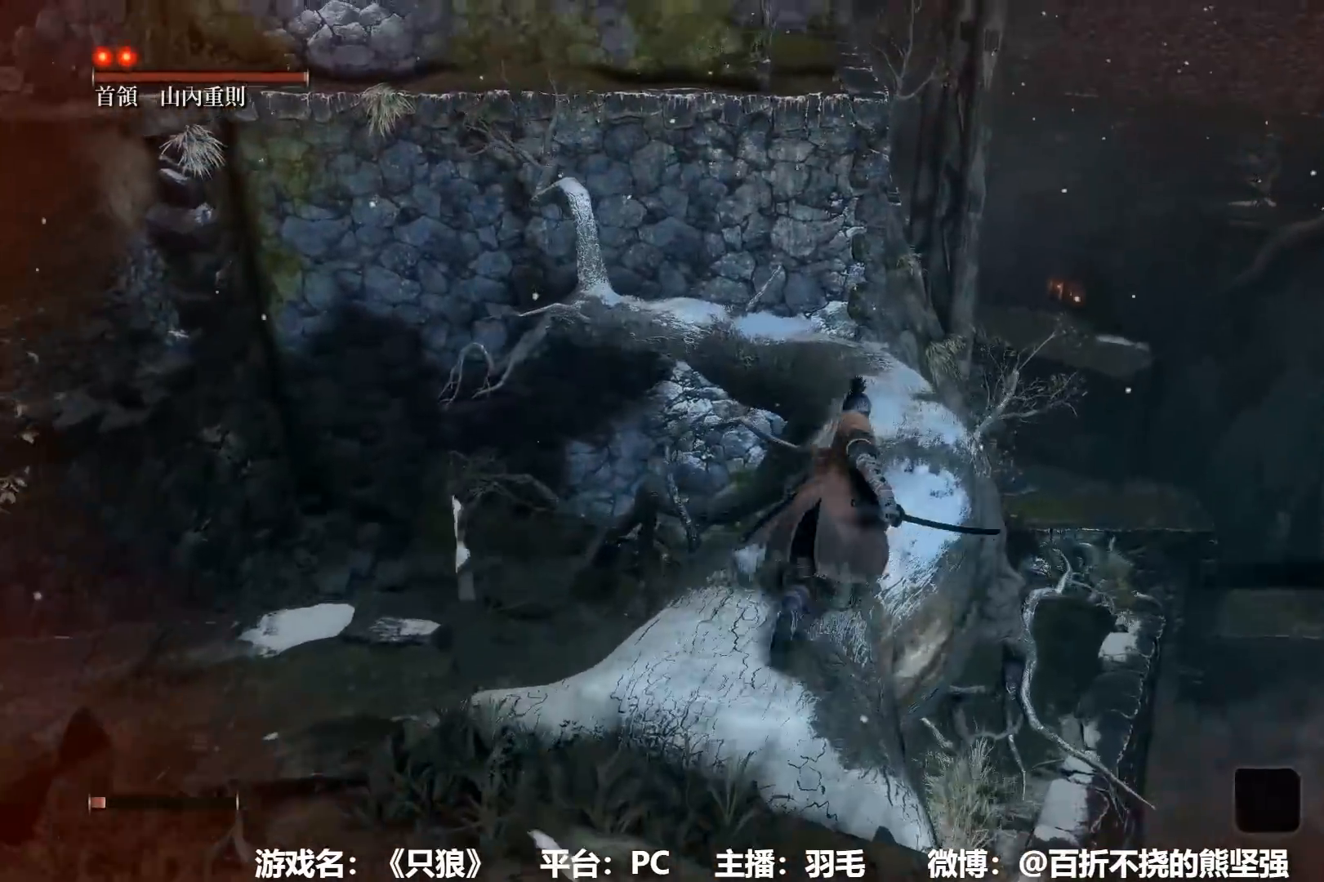
{"buttons": ["B"], "left_stick": "up", "right_stick": "center", "events": []}
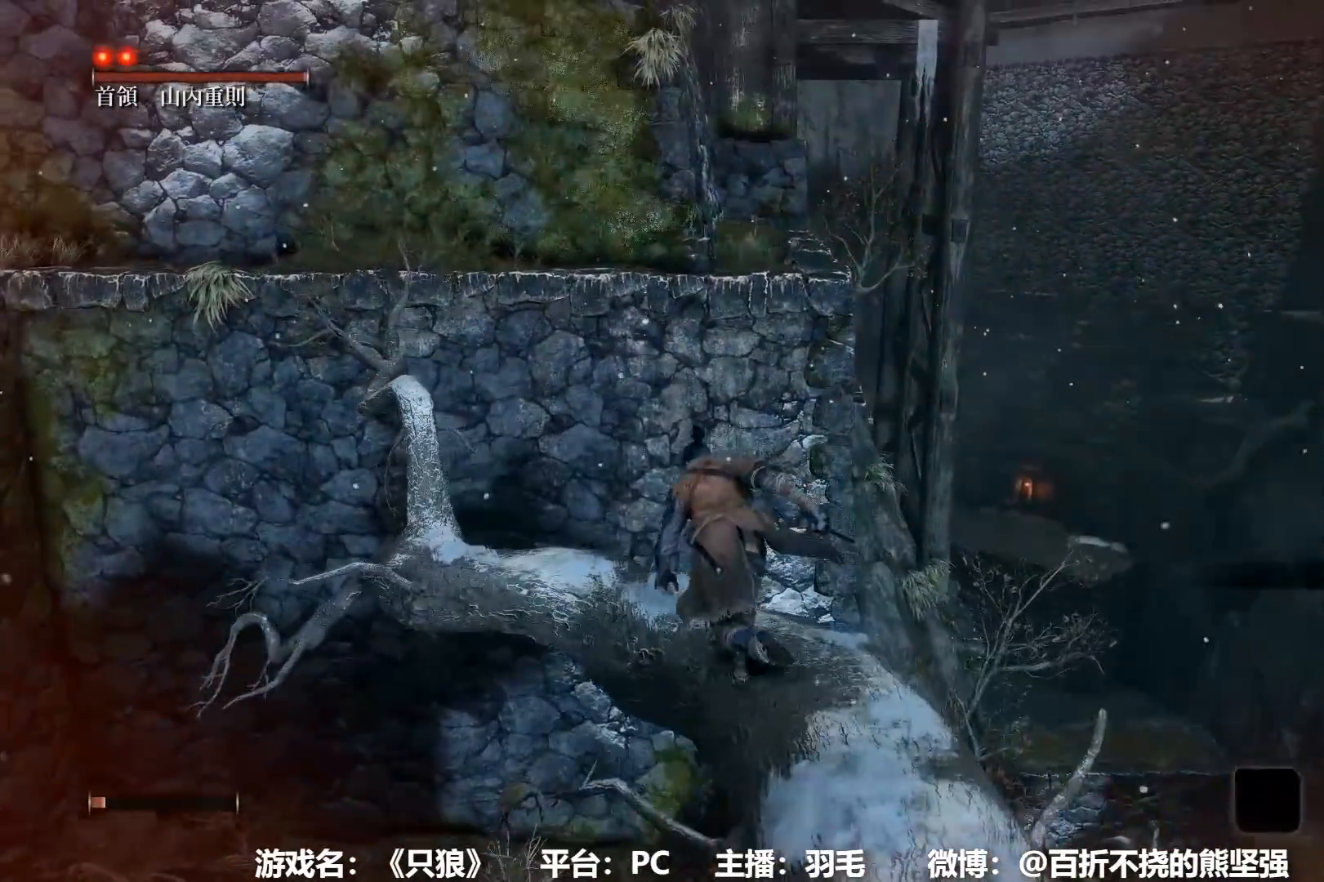
{"buttons": ["B"], "left_stick": "up", "right_stick": "center", "events": [[217, "A", "down"], [300, "A", "up"]]}
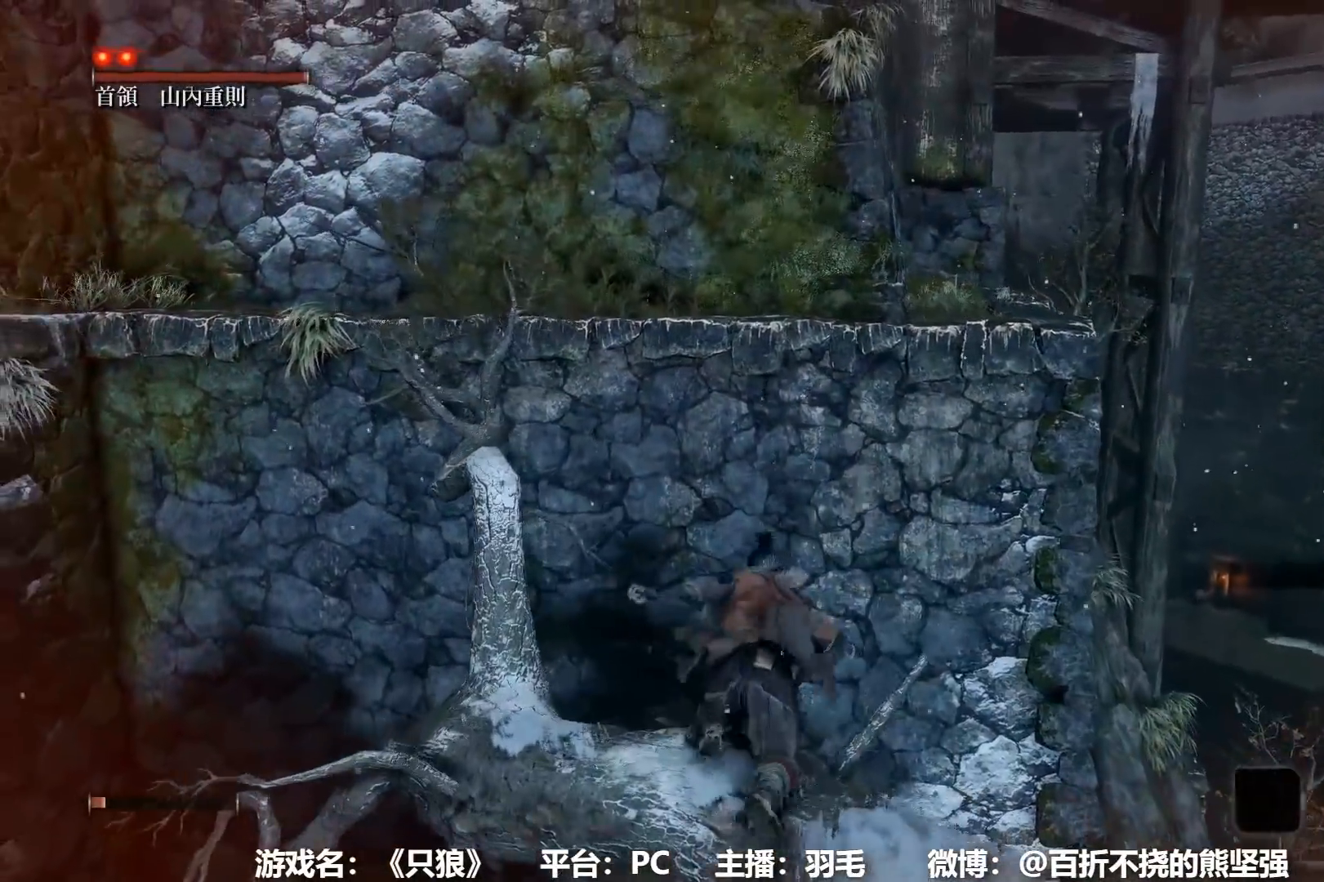
{"buttons": ["B"], "left_stick": "up", "right_stick": "center", "events": [[133, "A", "down"], [250, "A", "up"]]}
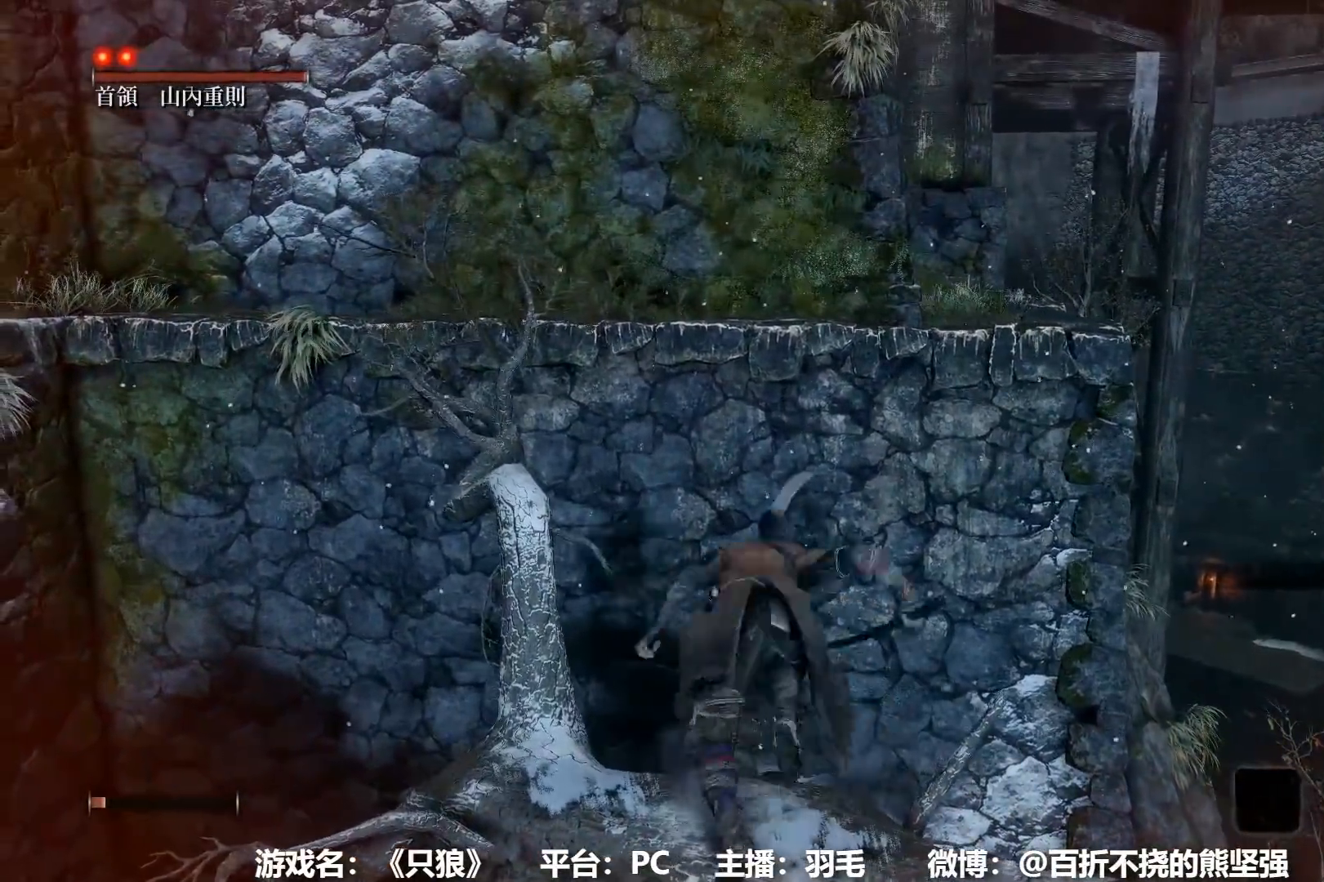
{"buttons": ["B"], "left_stick": "up", "right_stick": "center", "events": []}
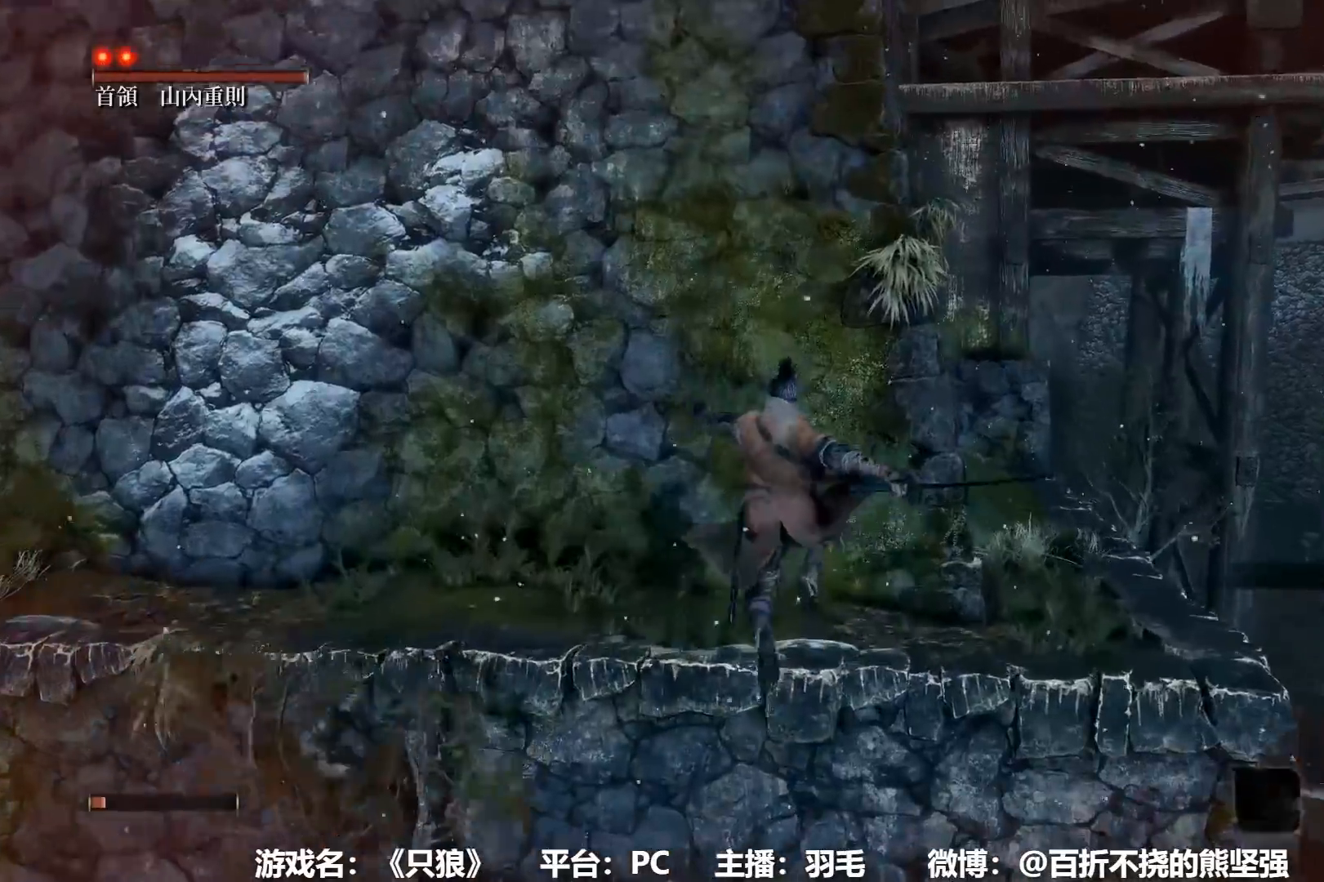
{"buttons": ["B"], "left_stick": "up-right", "right_stick": "down", "events": [[317, "left_stick", "up-right"], [383, "right_stick", "down"]]}
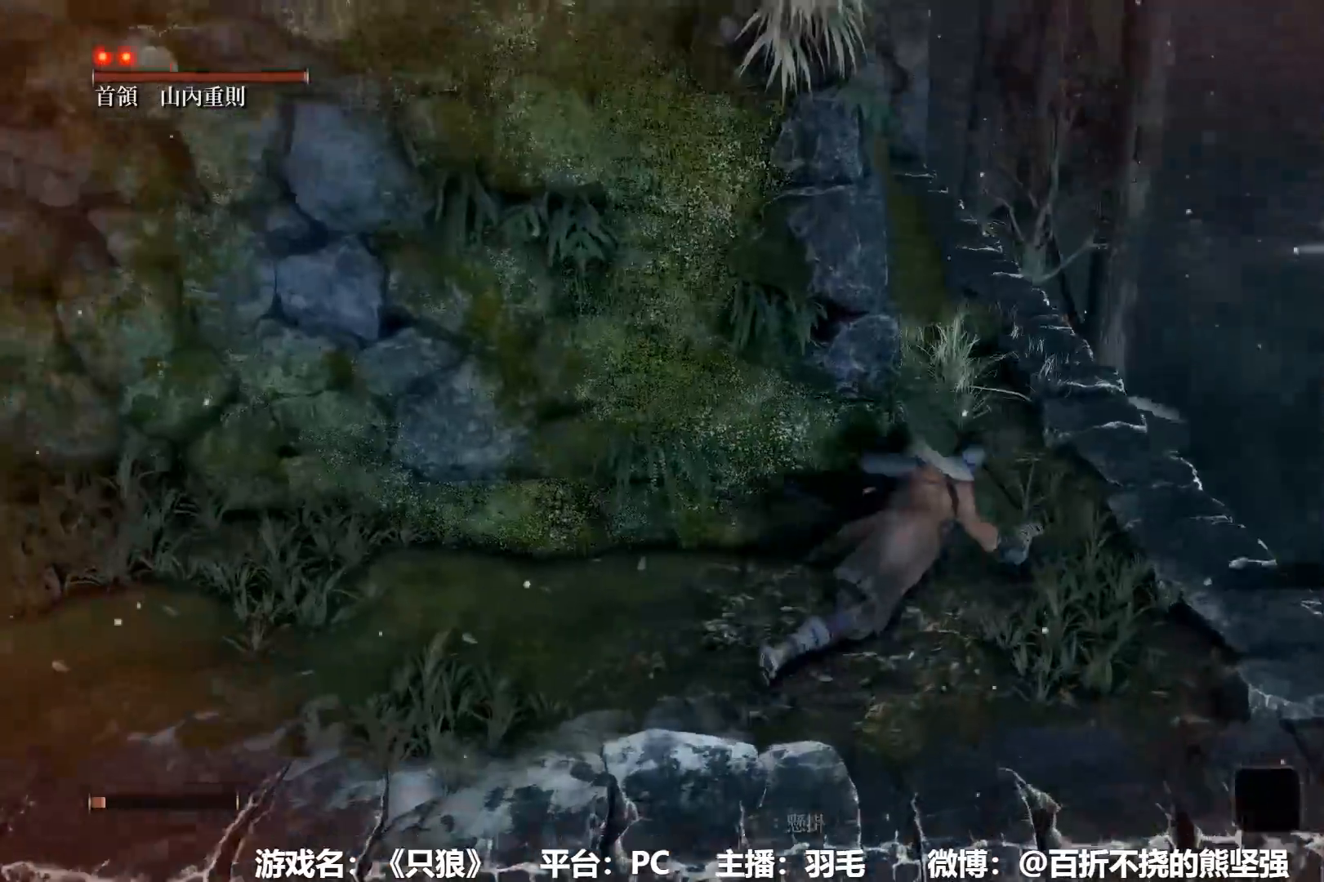
{"buttons": ["B"], "left_stick": "up-right", "right_stick": "center", "events": [[17, "right_stick", "center"]]}
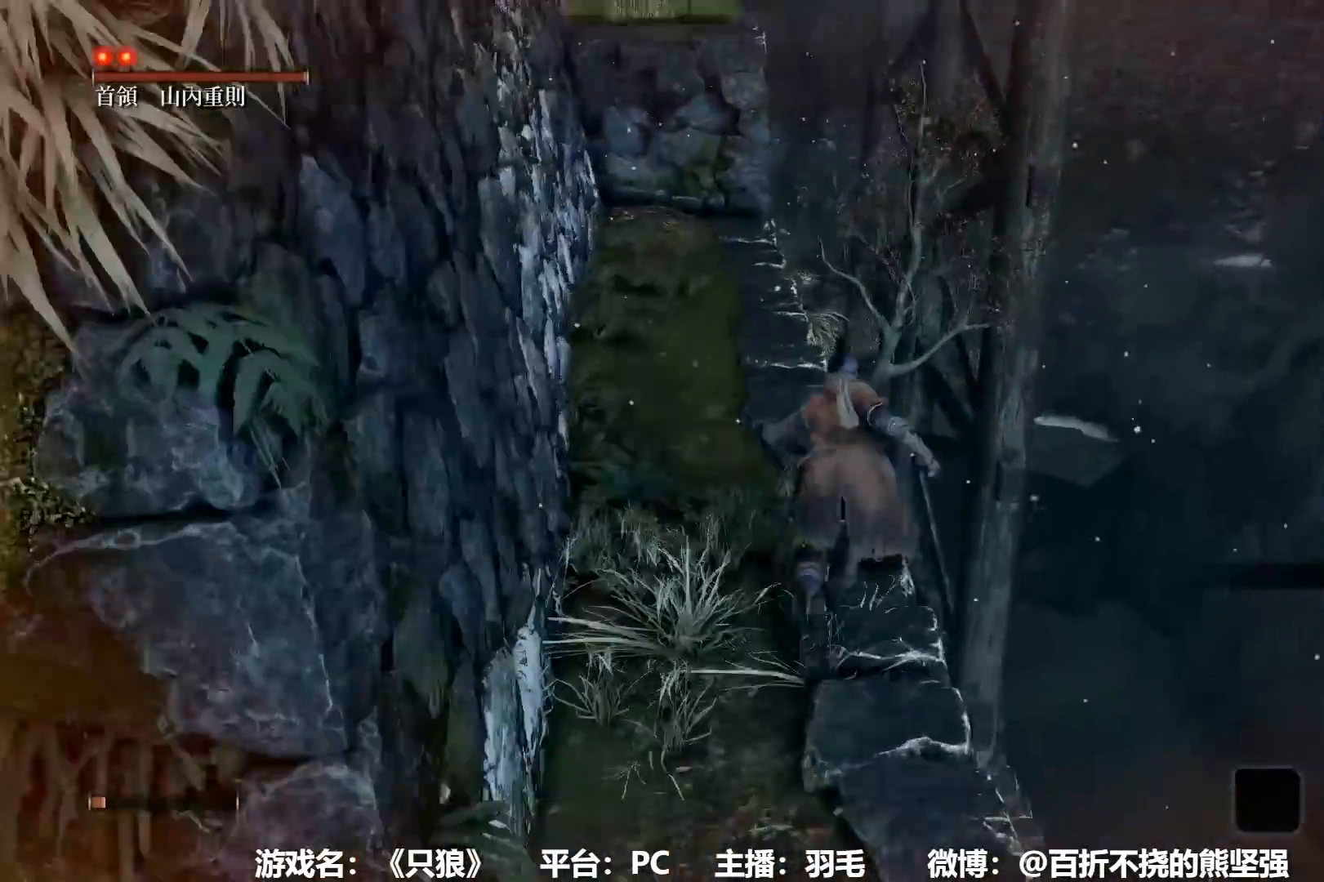
{"buttons": ["B"], "left_stick": "up", "right_stick": "center", "events": [[400, "left_stick", "up"]]}
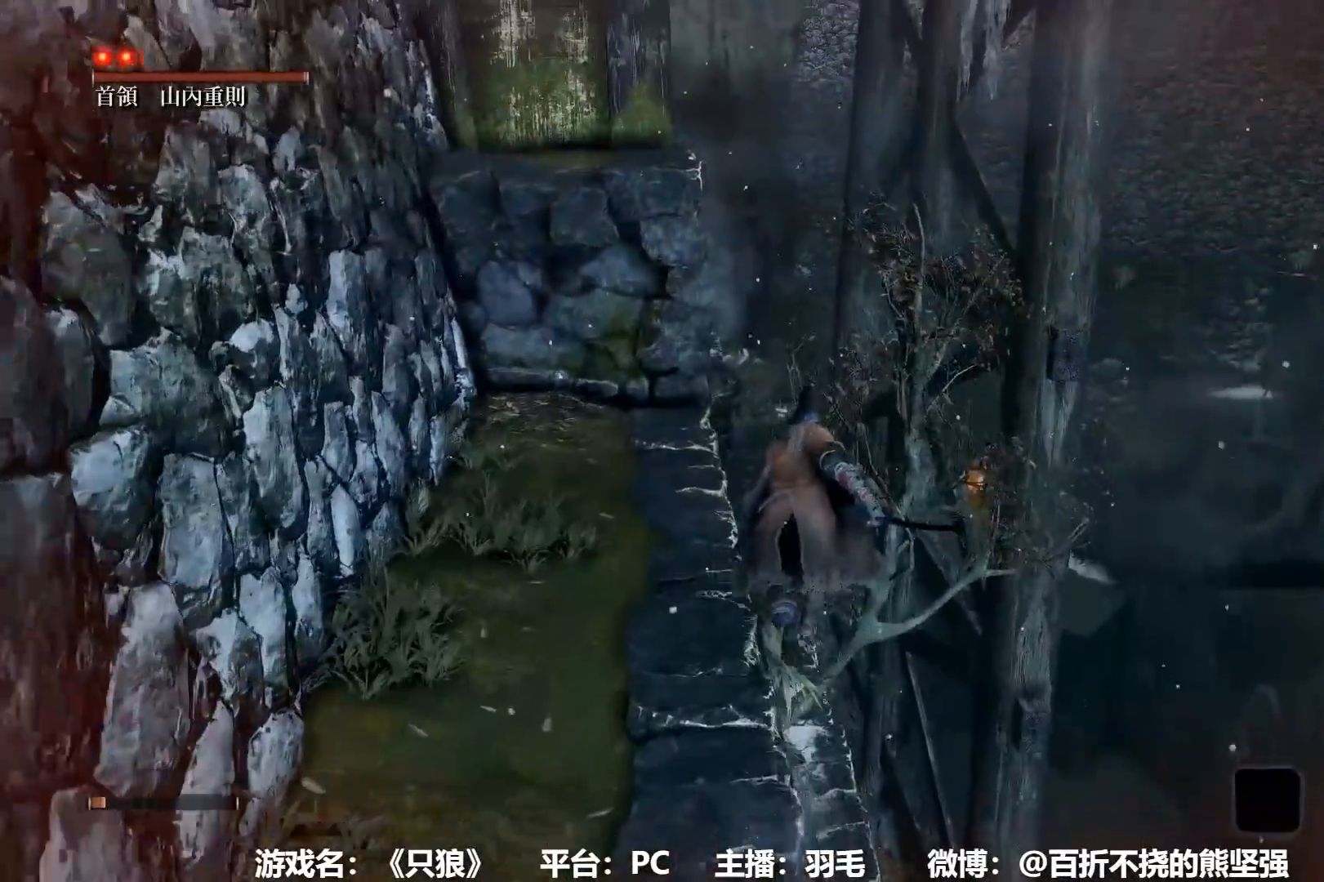
{"buttons": ["B"], "left_stick": "up", "right_stick": "center", "events": []}
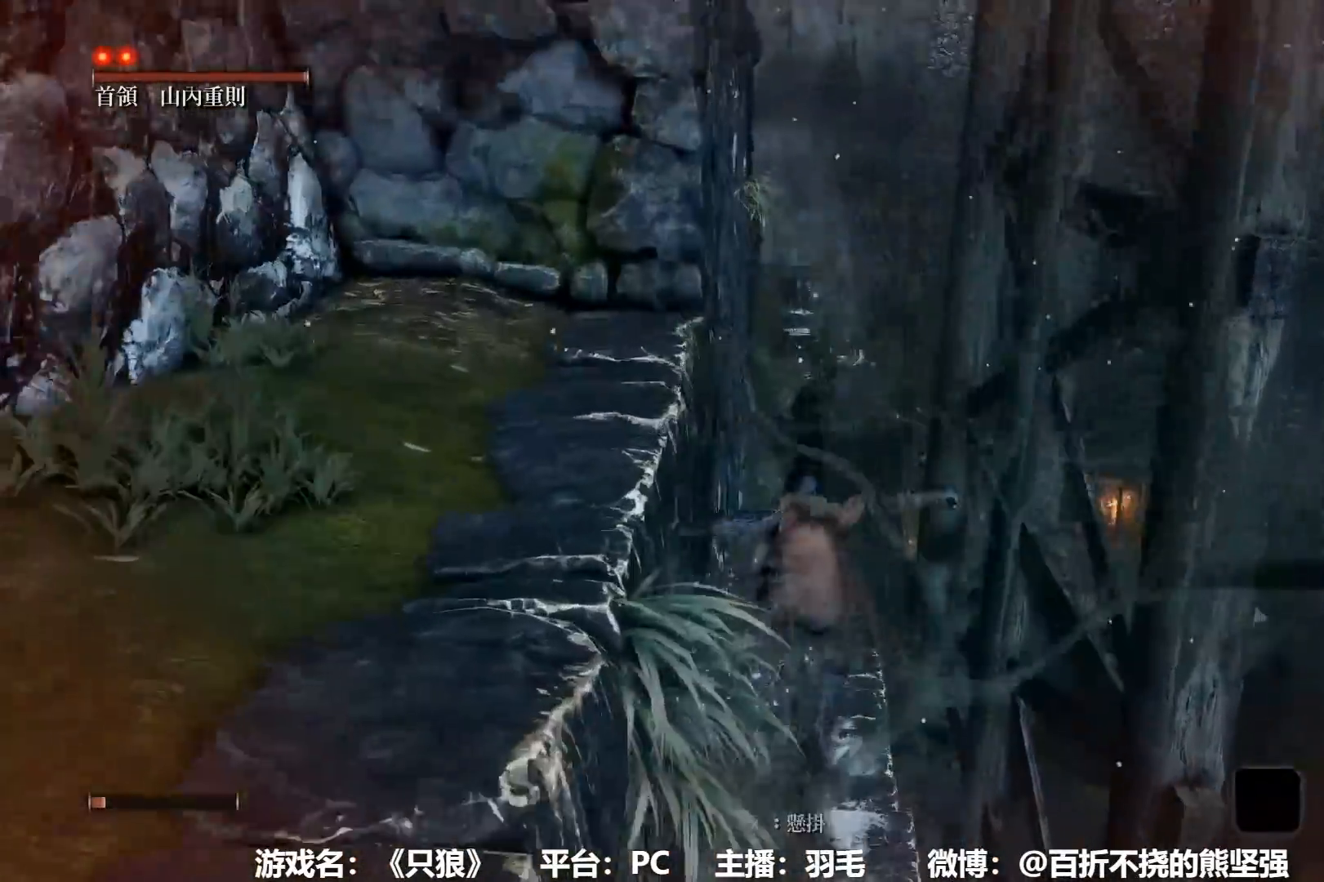
{"buttons": ["B"], "left_stick": "up", "right_stick": "center", "events": []}
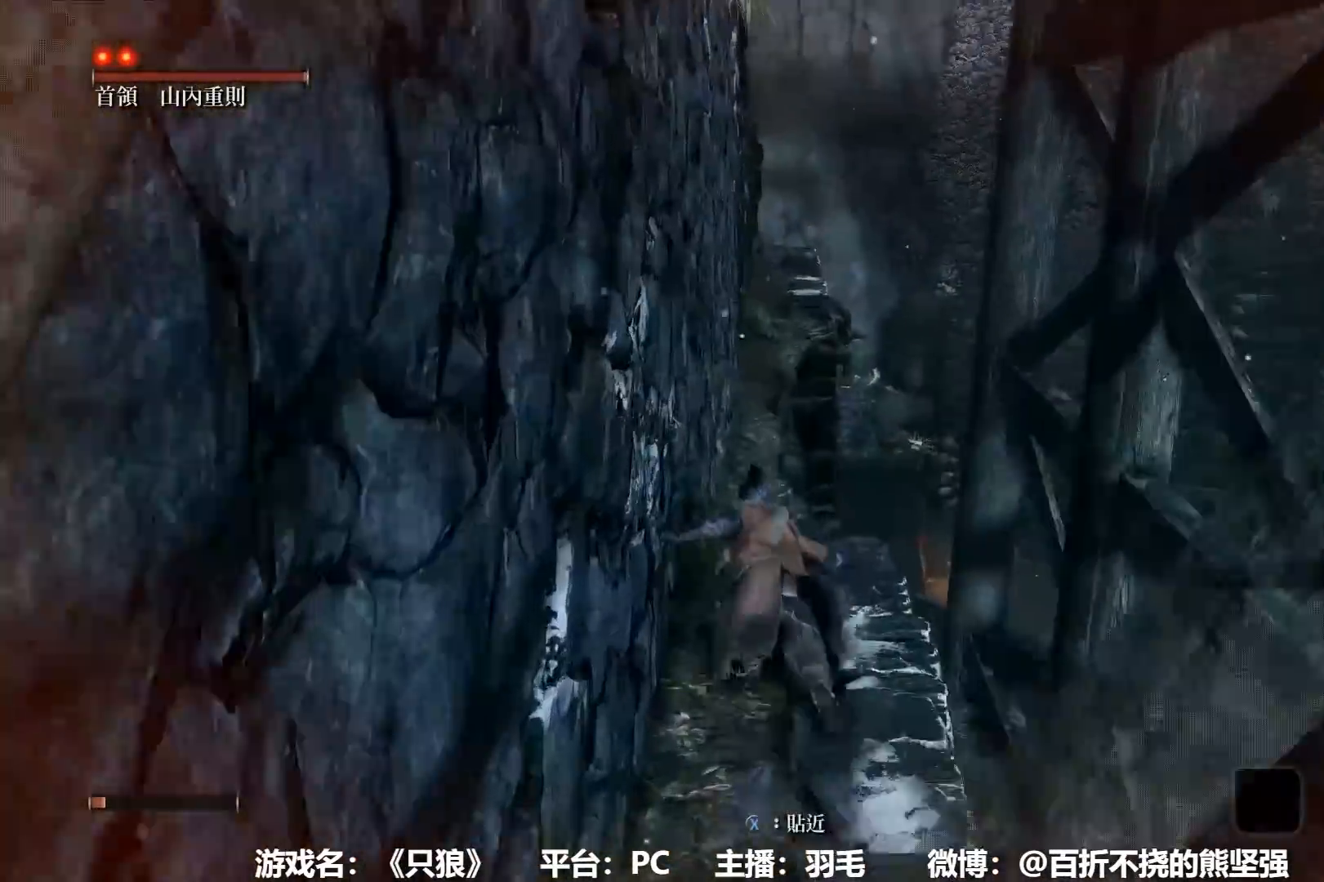
{"buttons": ["B"], "left_stick": "up", "right_stick": "center", "events": [[200, "A", "down"], [334, "A", "up"]]}
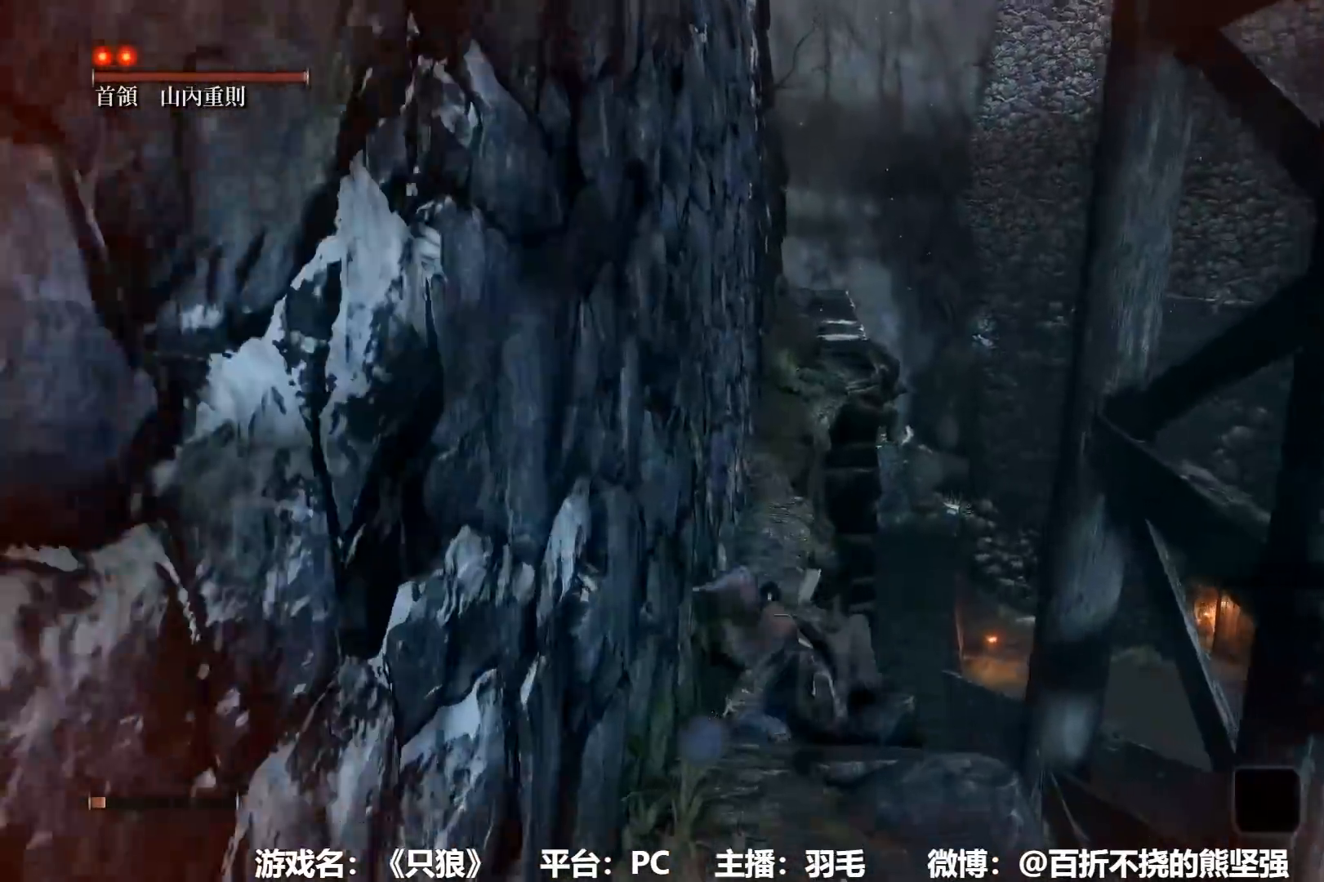
{"buttons": ["B"], "left_stick": "up", "right_stick": "center", "events": [[133, "right_stick", "down"], [267, "right_stick", "center"]]}
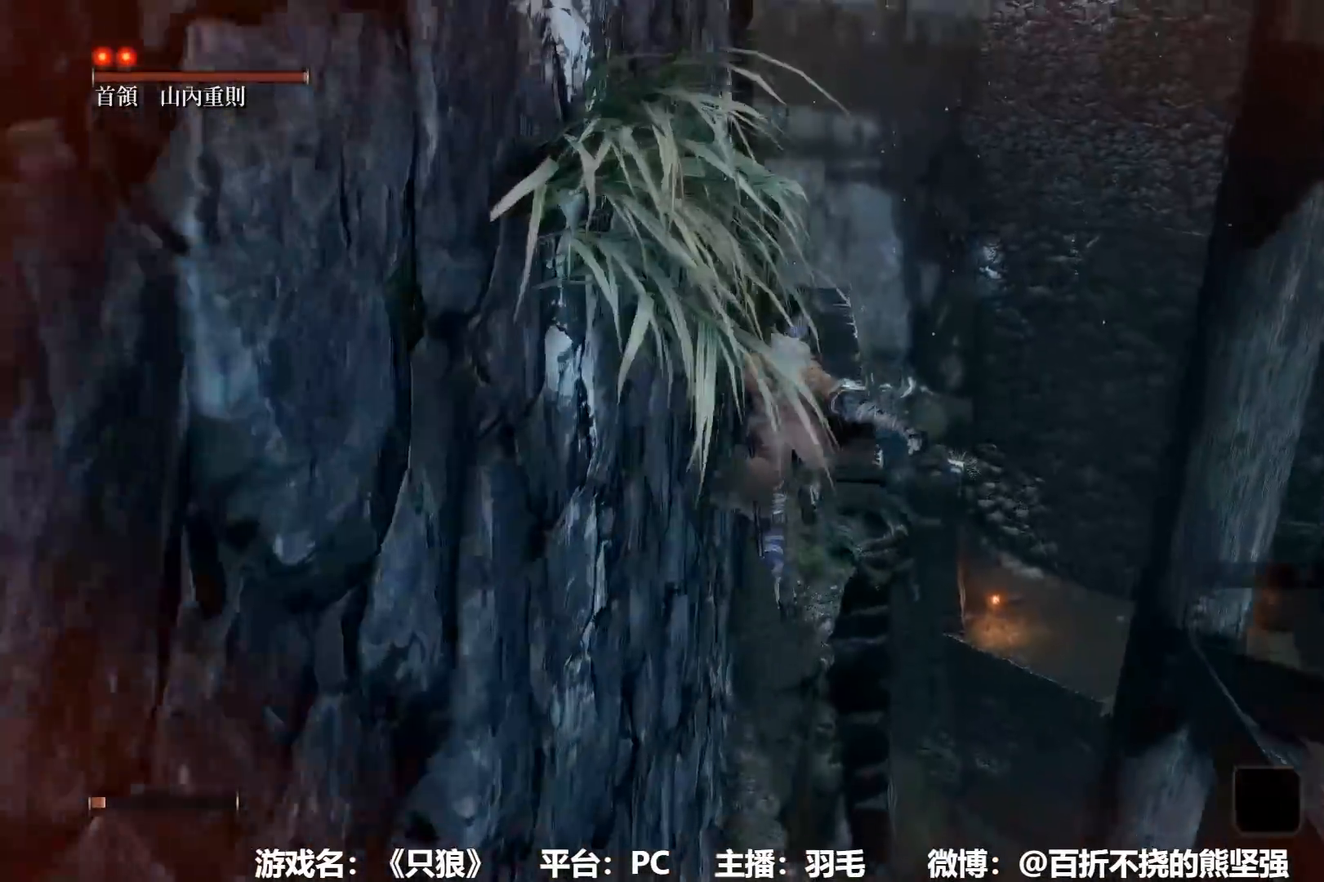
{"buttons": ["B"], "left_stick": "up", "right_stick": "center", "events": [[300, "right_stick", "down"], [384, "right_stick", "center"]]}
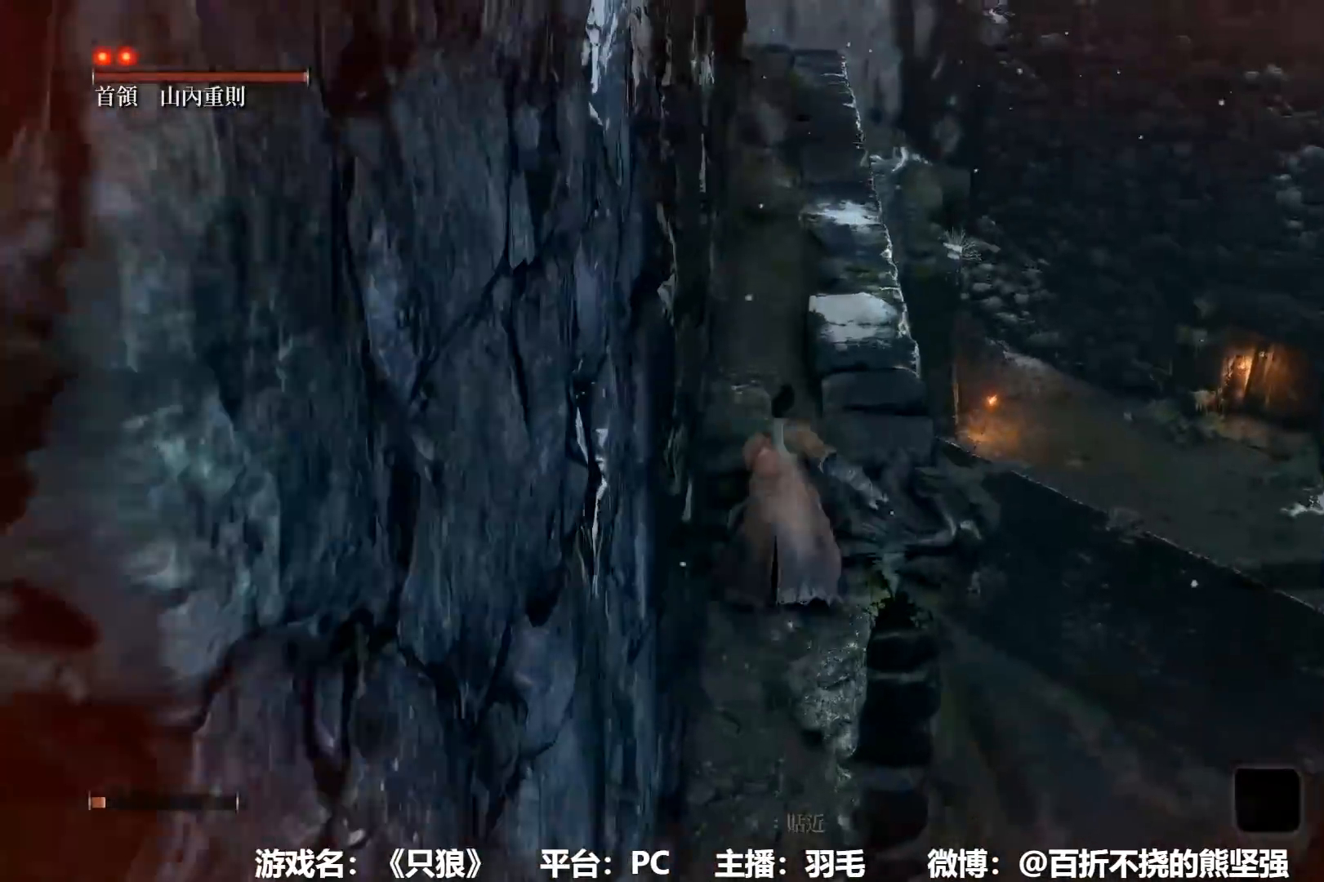
{"buttons": ["B"], "left_stick": "up", "right_stick": "center", "events": []}
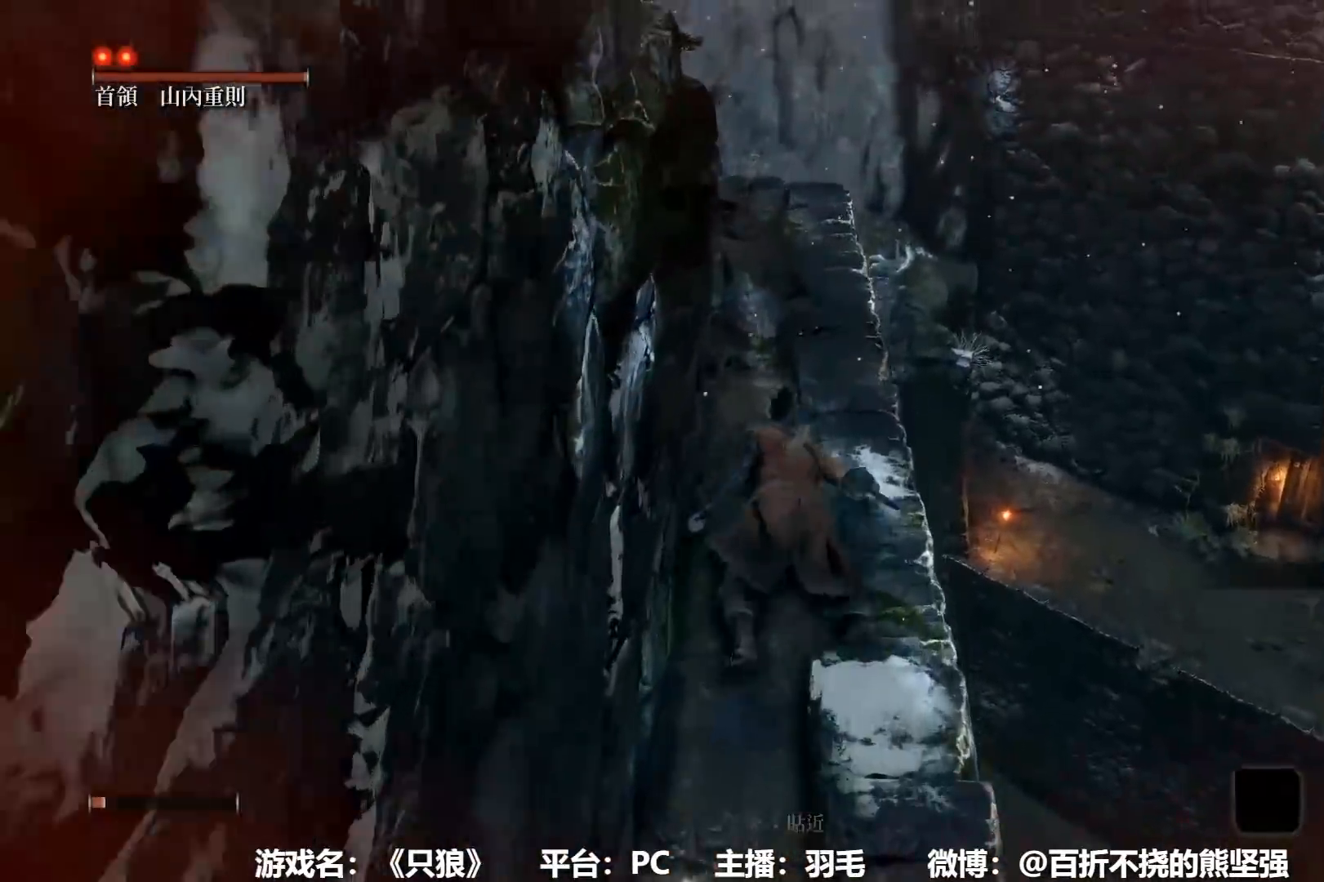
{"buttons": ["B"], "left_stick": "up", "right_stick": "center", "events": []}